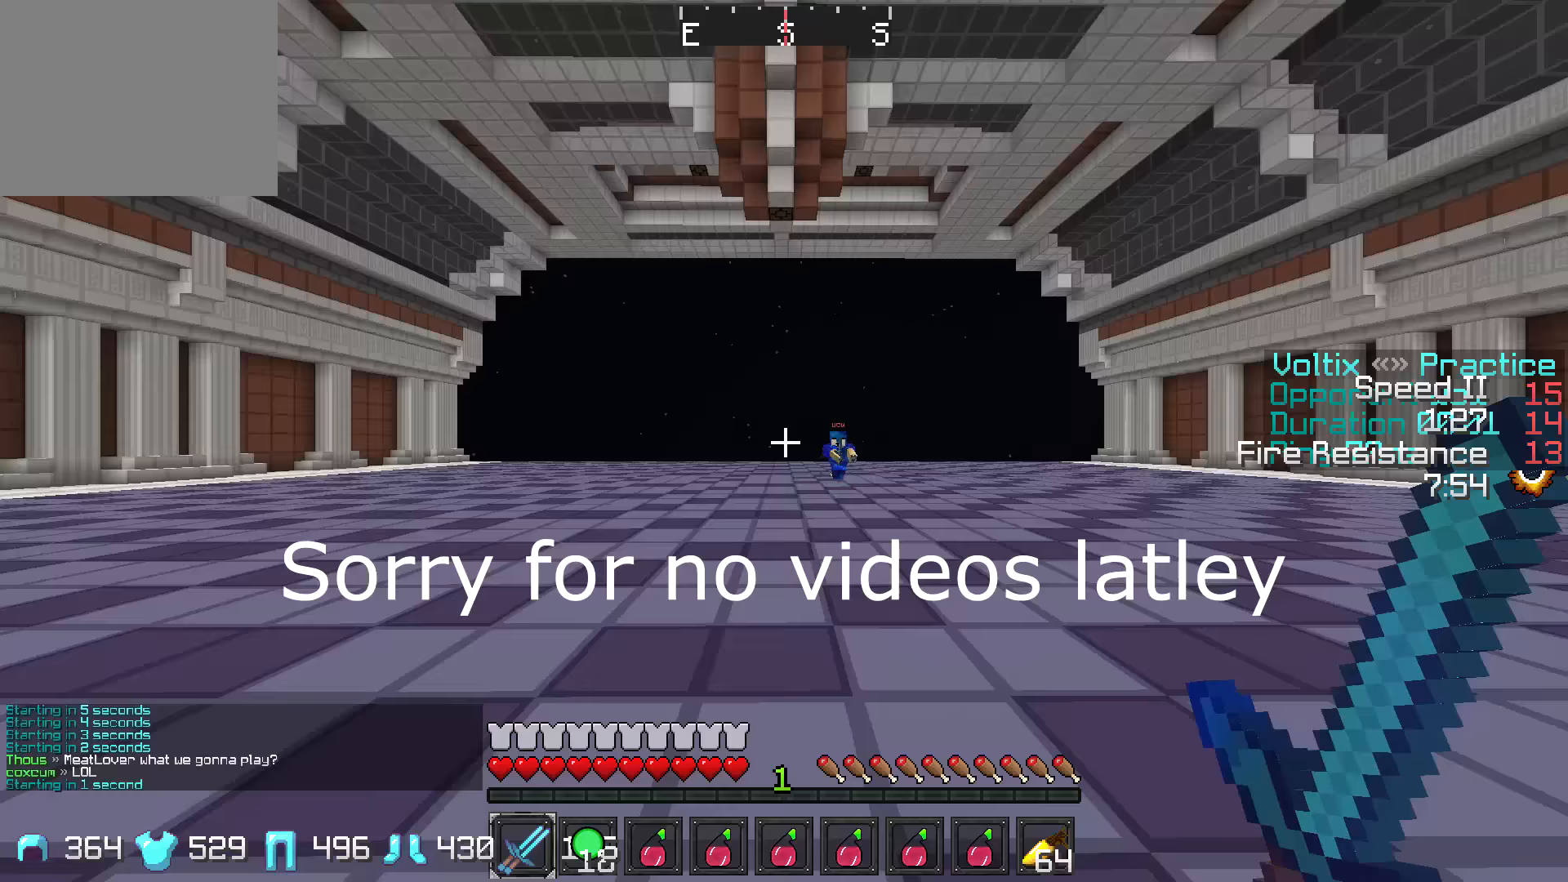
Gameplay with keyboard; each line is a JSON object with the keys held at the frame after it. "events" lists presses ("down") and releases ("up") of "a", "d", "s" and "w" between this image and that frame as [ms after this image, input, new state], when the widget could be followed in between. No other keys are recorded. Mouse input is not recorded.
{"keys": ["a", "w"], "events": [[133, "a", "down"]]}
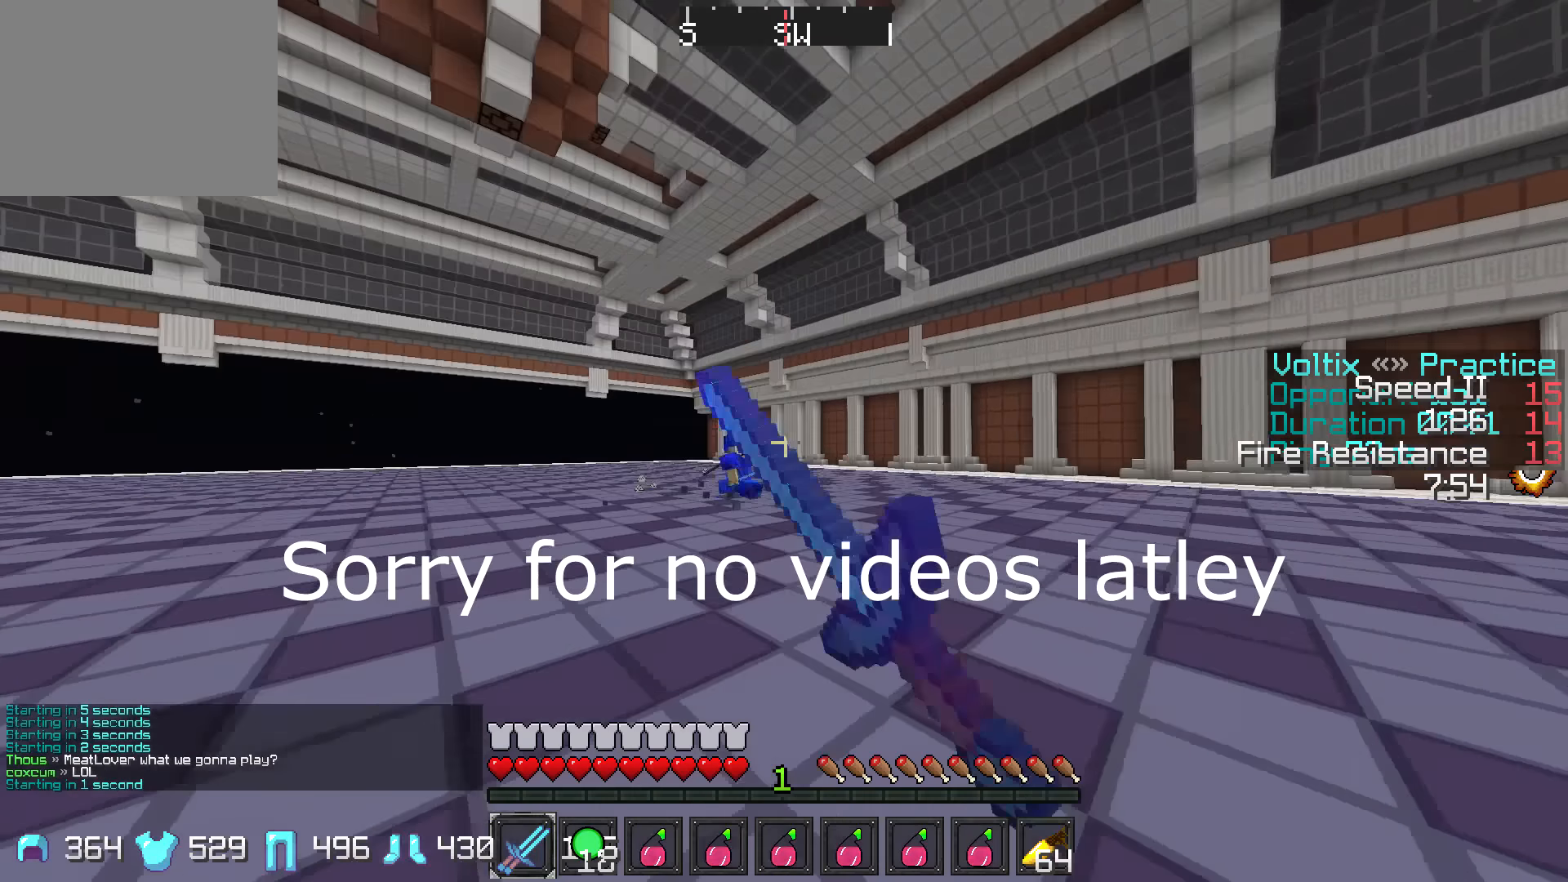
{"keys": ["a", "w"], "events": [[133, "w", "up"], [483, "w", "down"]]}
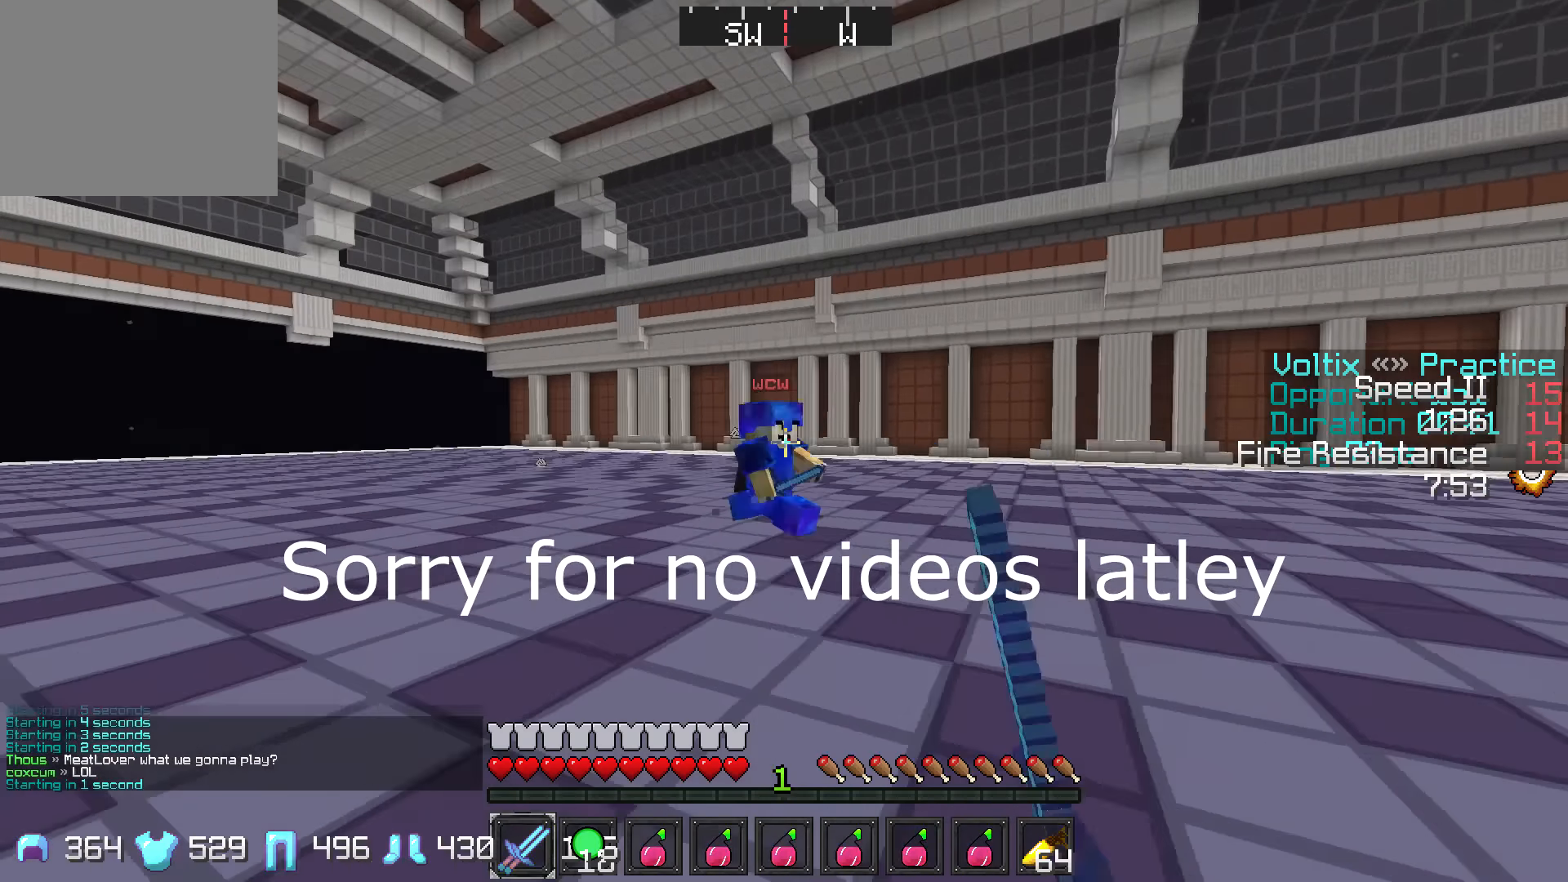
{"keys": ["w"], "events": [[333, "a", "up"]]}
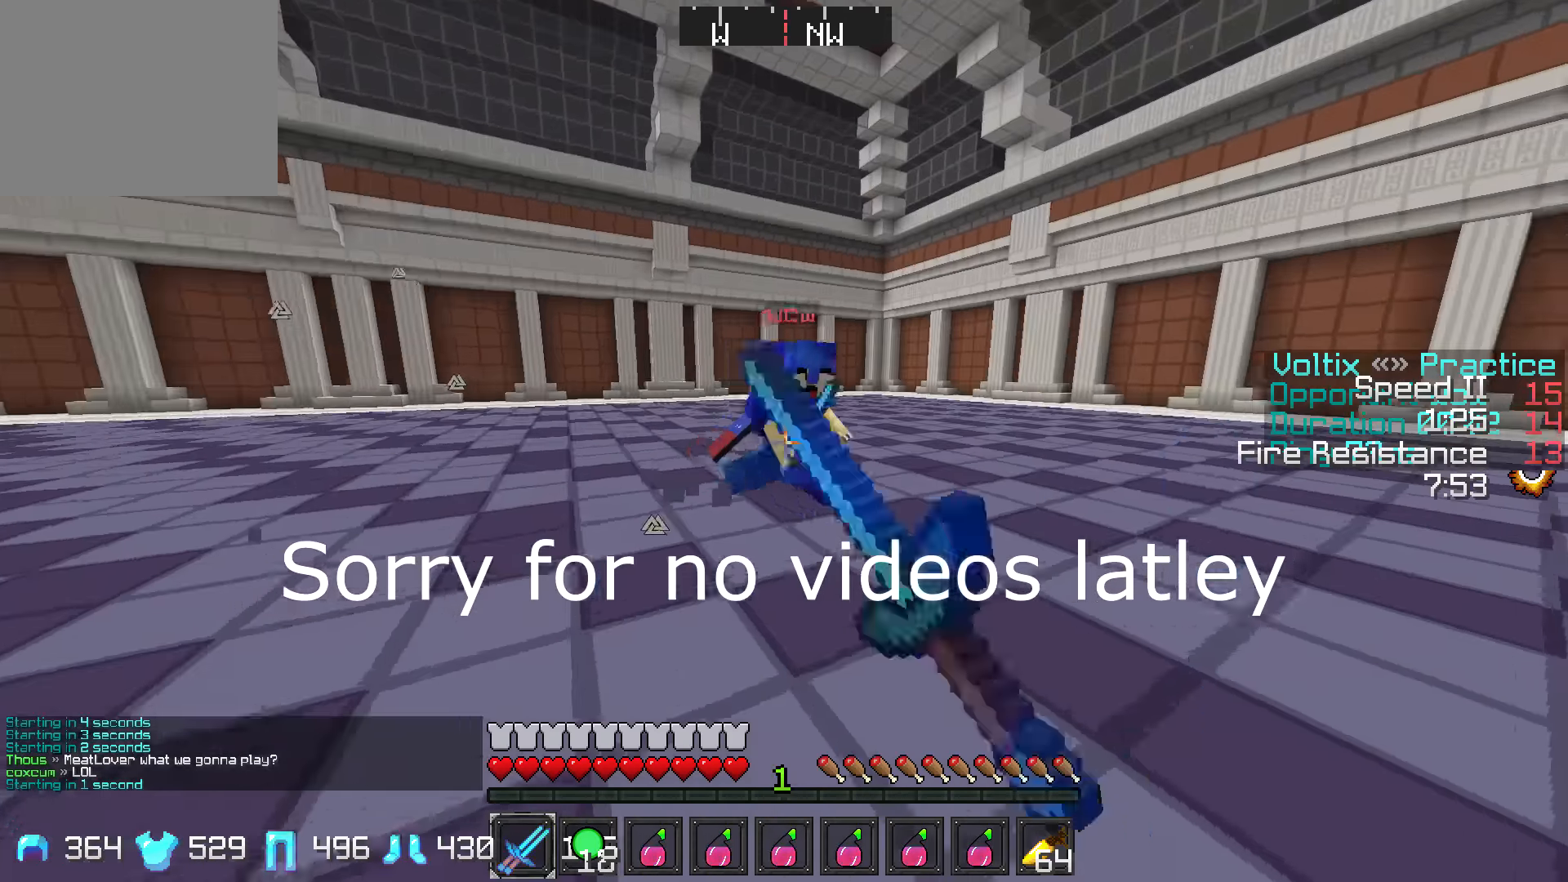
{"keys": ["d", "w"], "events": [[133, "a", "down"], [233, "a", "up"], [233, "d", "down"], [333, "a", "down"], [383, "d", "up"], [483, "a", "up"], [483, "d", "down"]]}
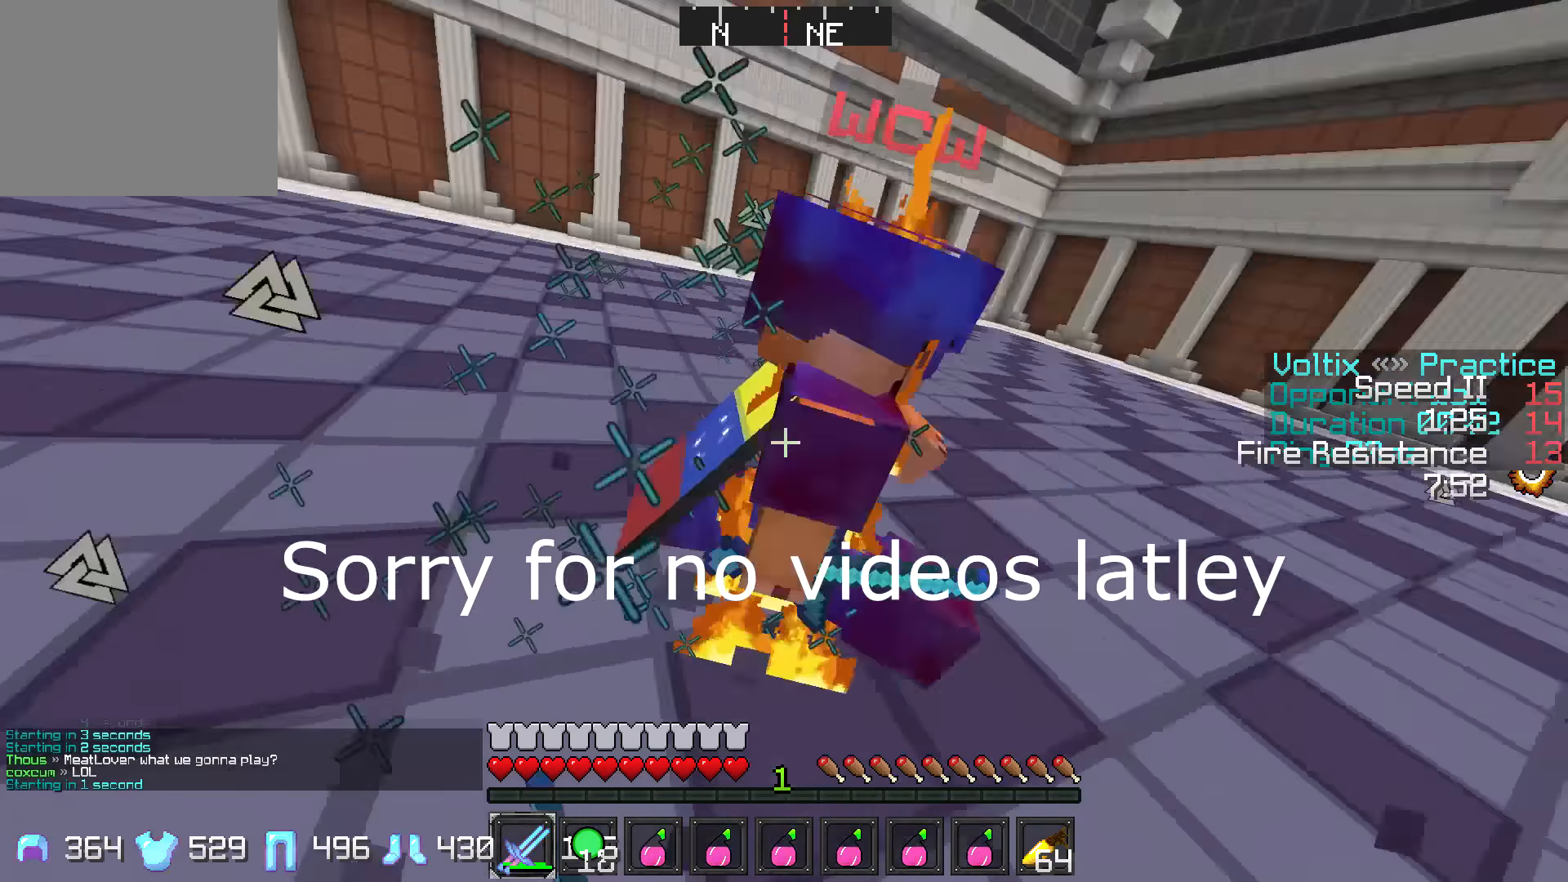
{"keys": ["w"], "events": [[133, "a", "down"], [183, "w", "up"], [233, "d", "up"], [283, "w", "down"], [333, "a", "up"]]}
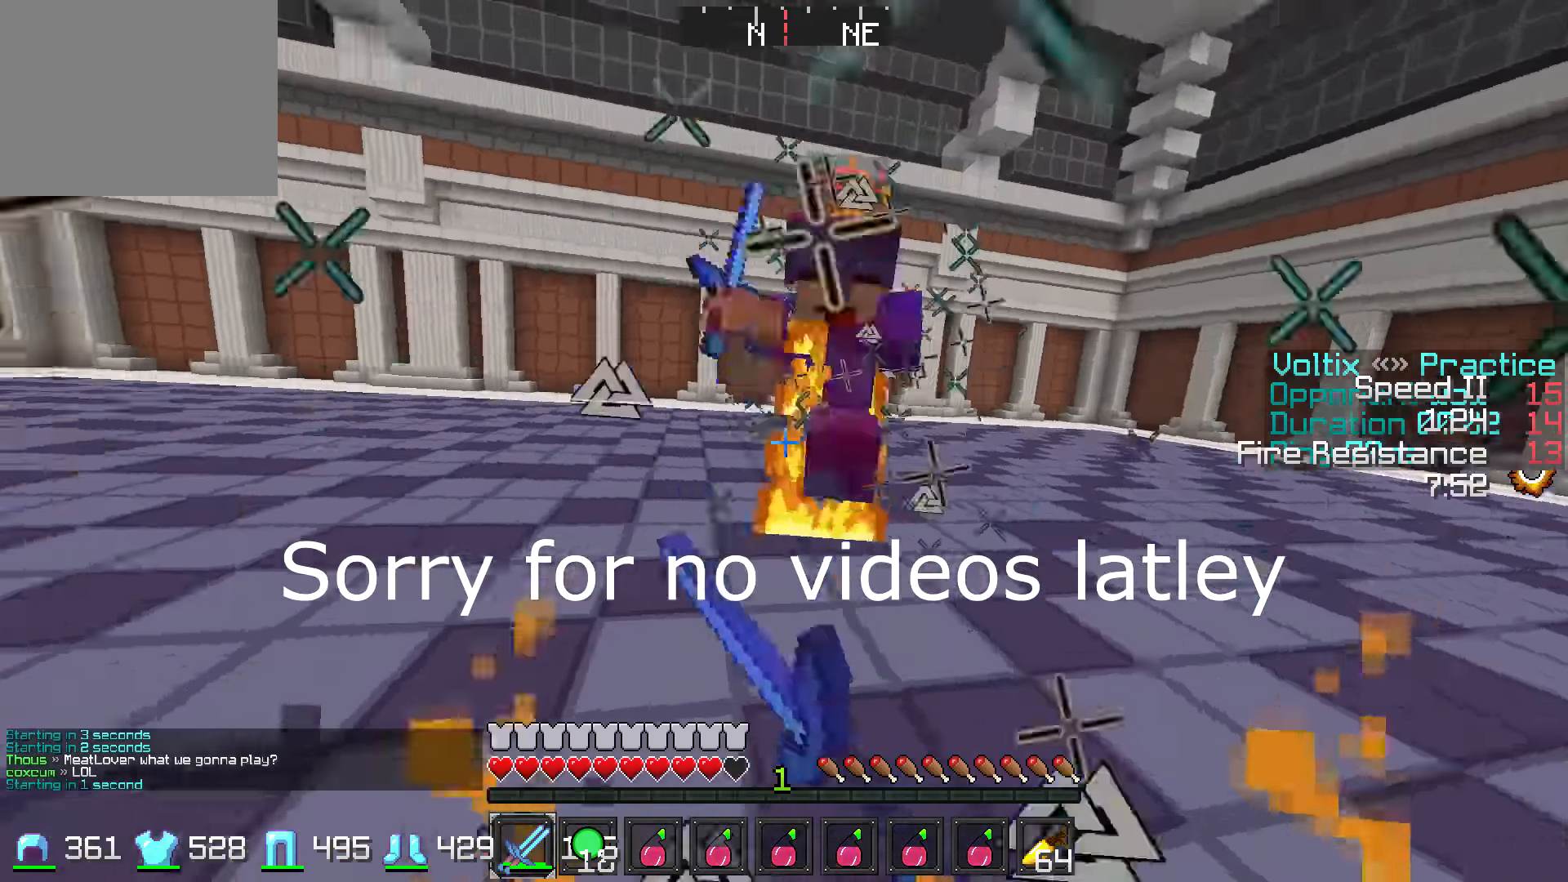
{"keys": ["w"], "events": [[183, "a", "down"], [483, "a", "up"]]}
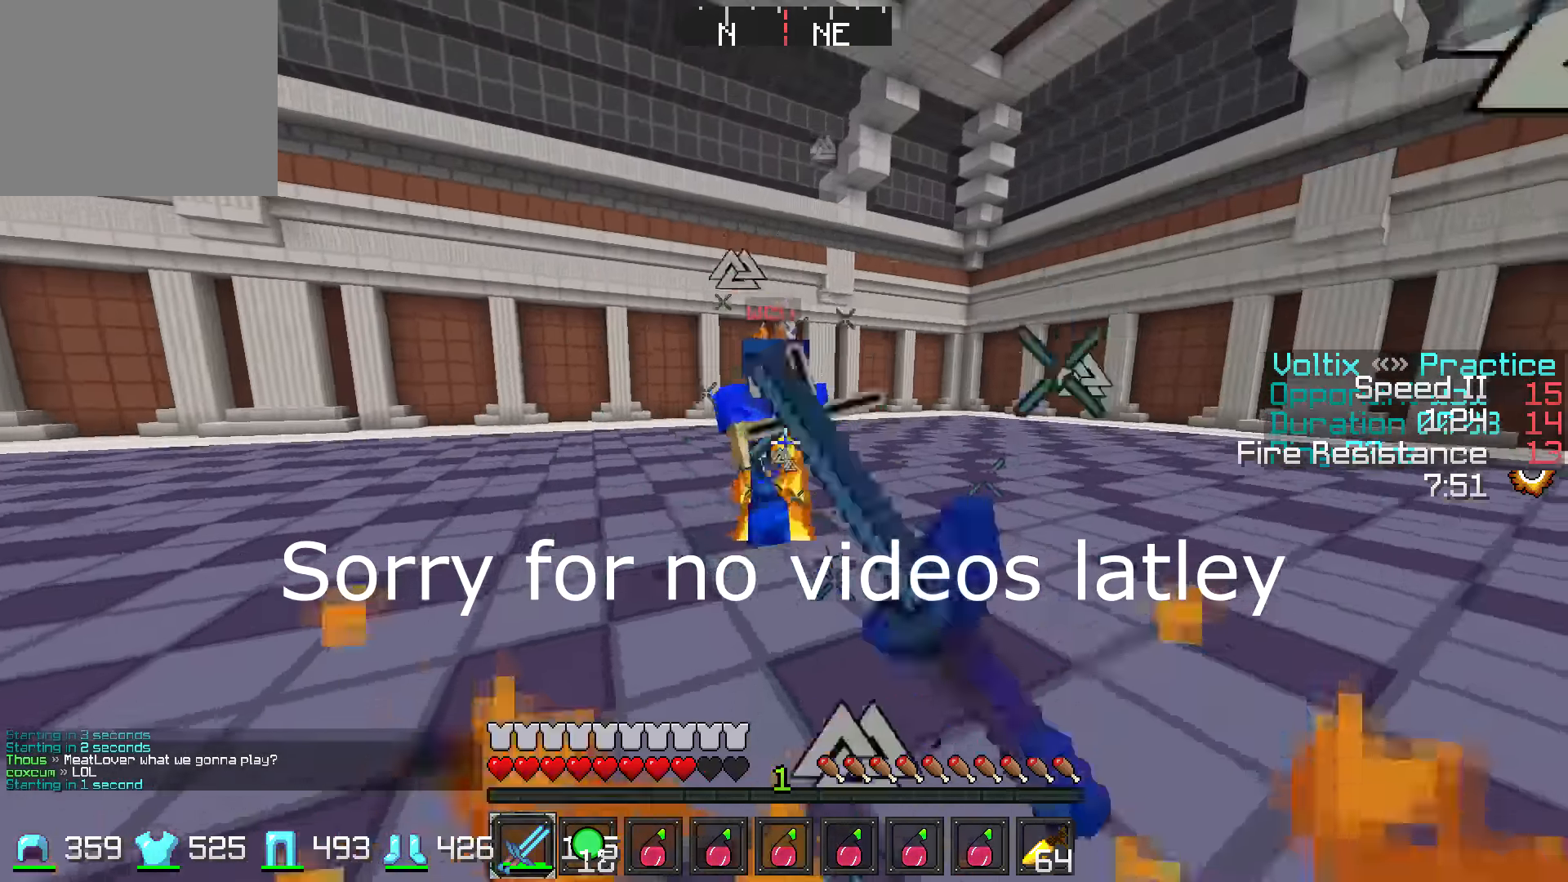
{"keys": ["w"], "events": [[83, "a", "down"], [233, "a", "up"]]}
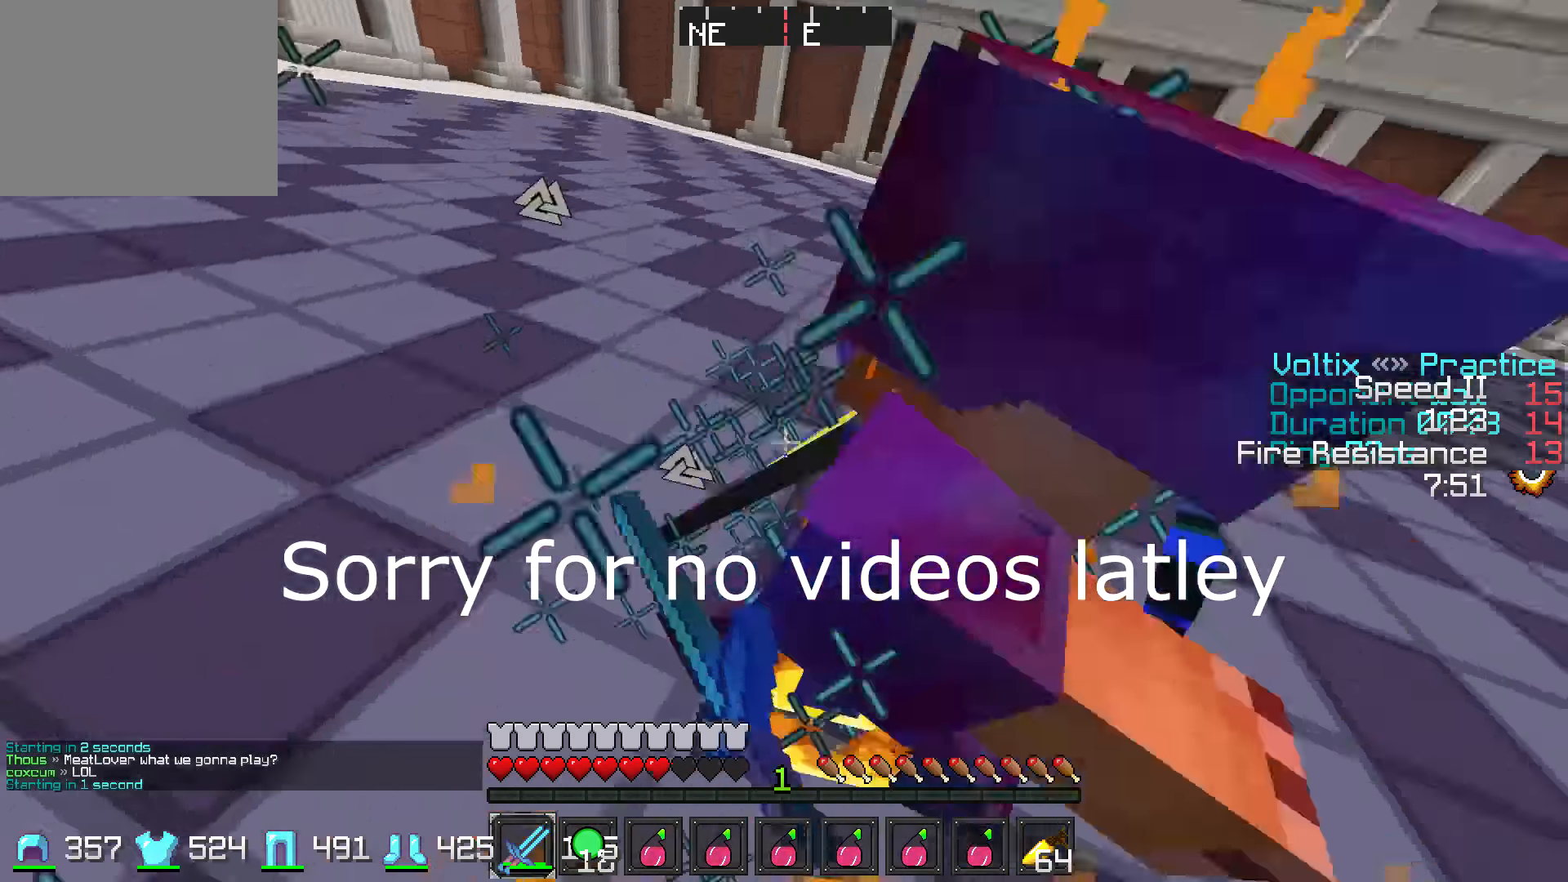
{"keys": ["w"], "events": [[50, "d", "down"], [50, "w", "up"], [117, "w", "down"], [283, "d", "up"]]}
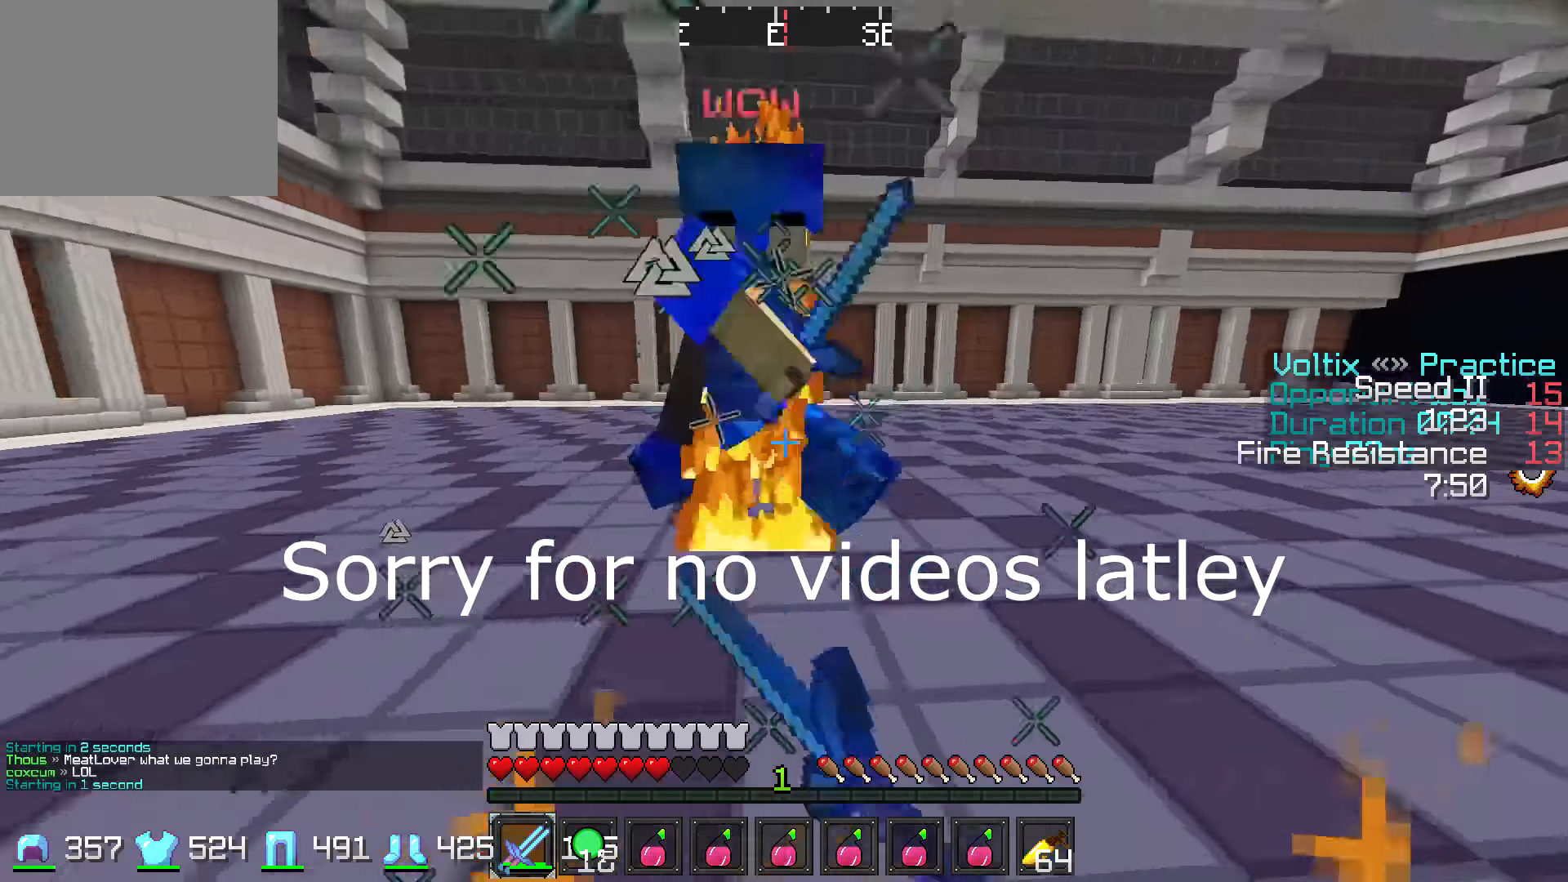
{"keys": ["d", "w"], "events": [[434, "d", "down"]]}
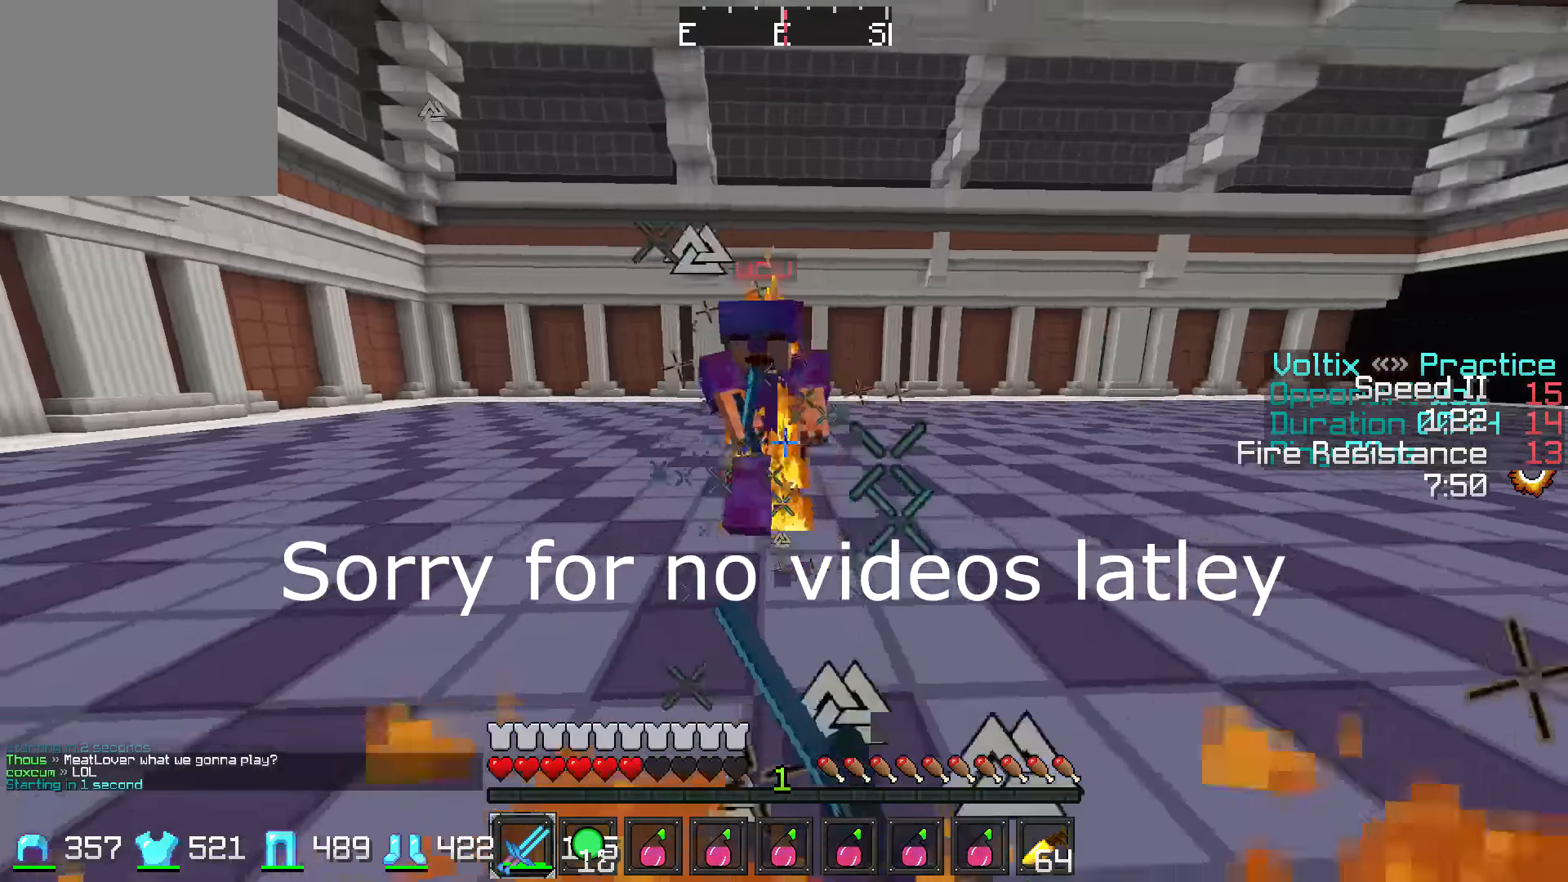
{"keys": ["a", "w"], "events": [[434, "d", "up"], [484, "a", "down"]]}
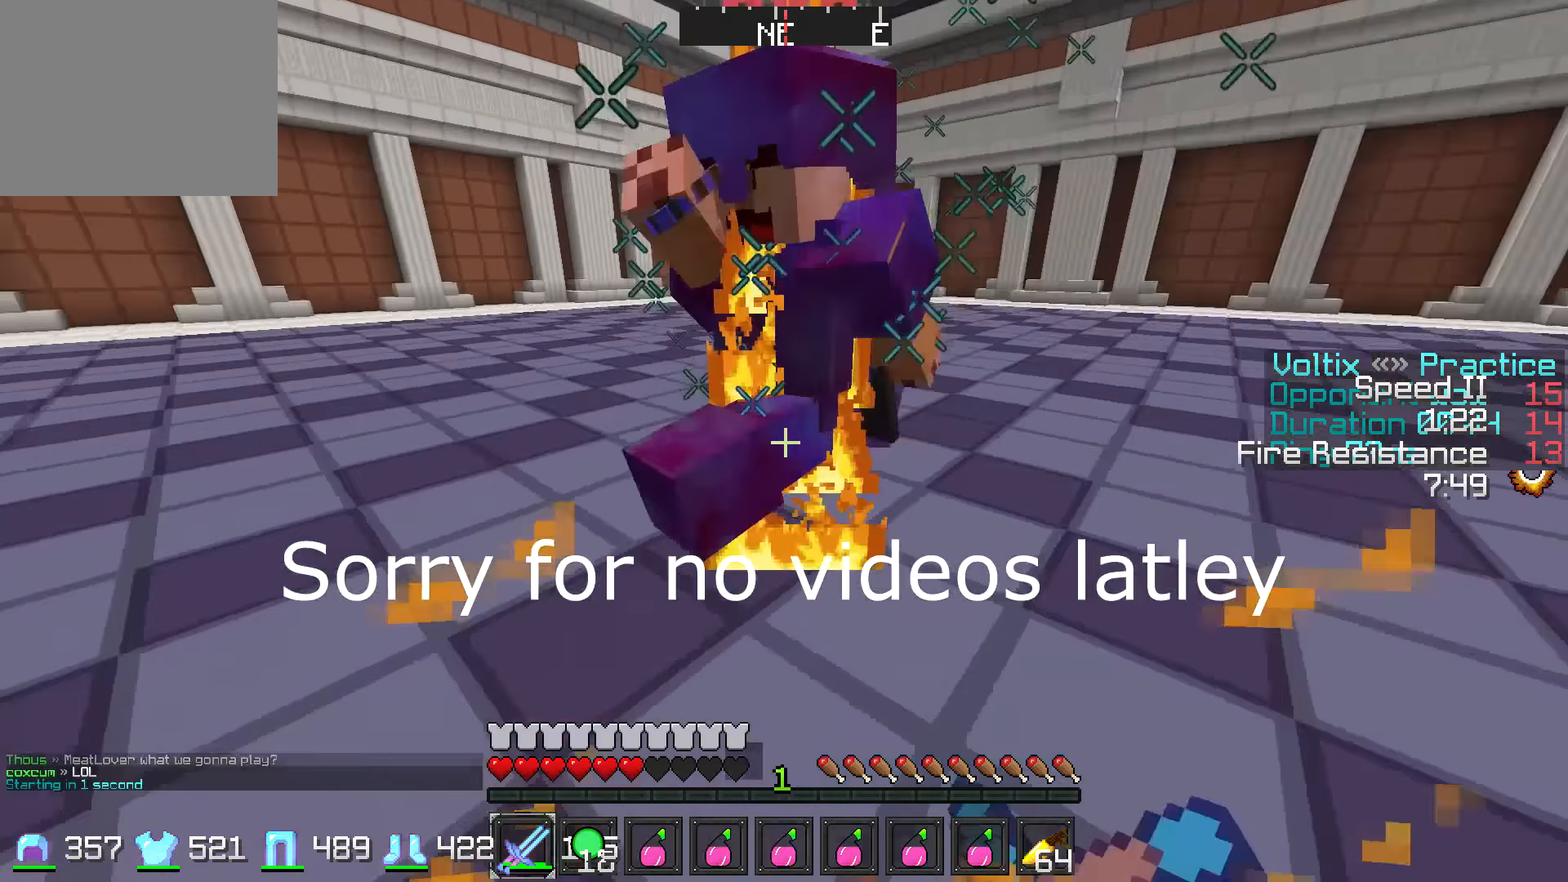
{"keys": ["w"], "events": [[84, "a", "up"], [134, "d", "down"], [184, "w", "up"], [234, "d", "up"], [284, "w", "down"]]}
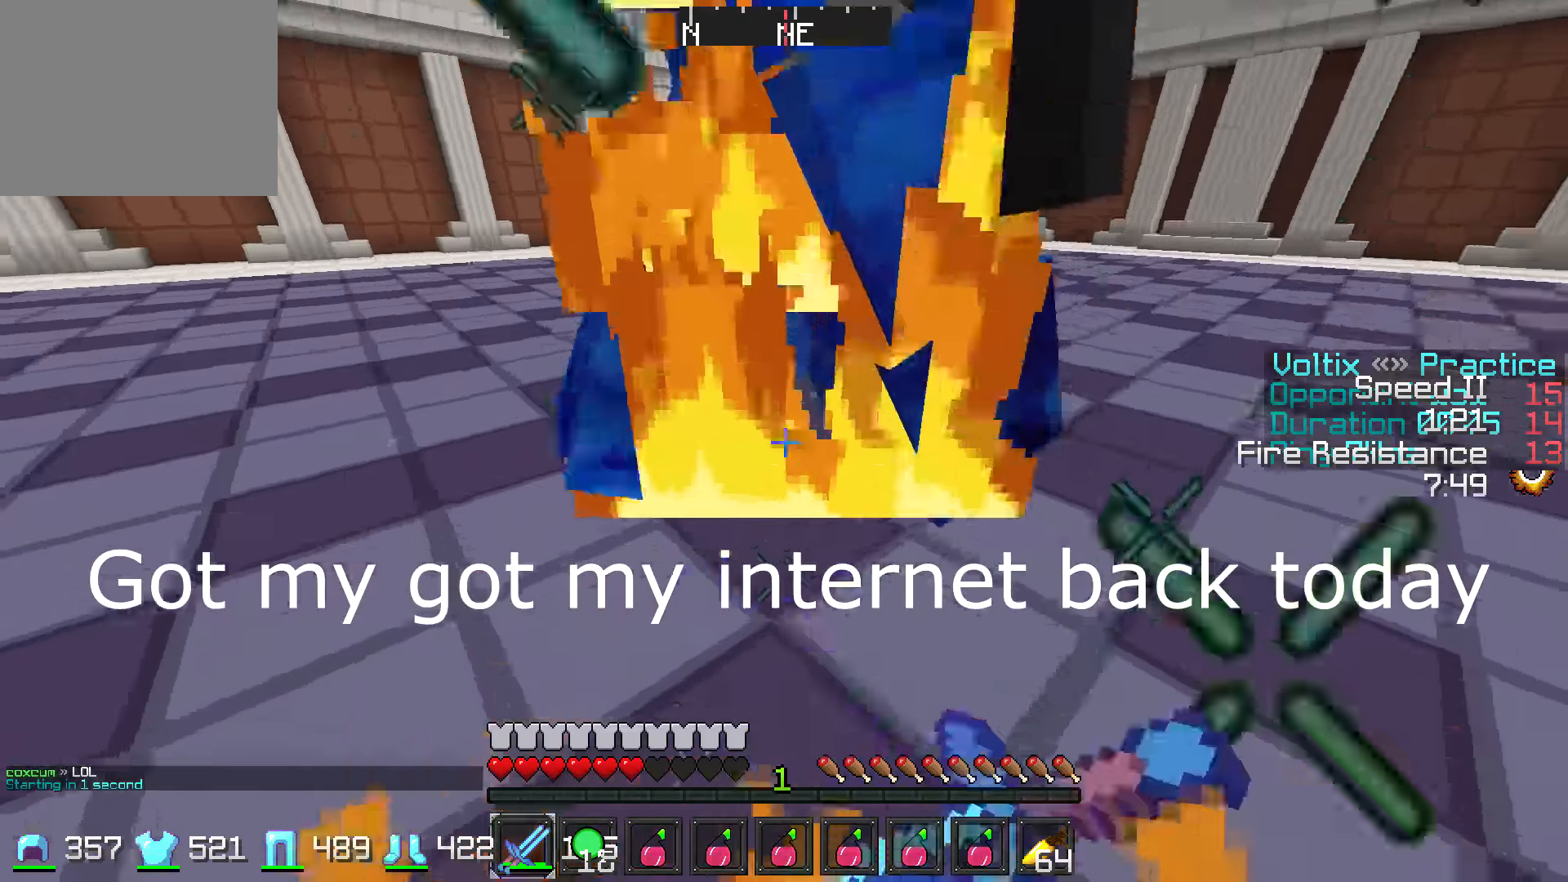
{"keys": ["w"], "events": [[334, "w", "up"], [384, "w", "down"]]}
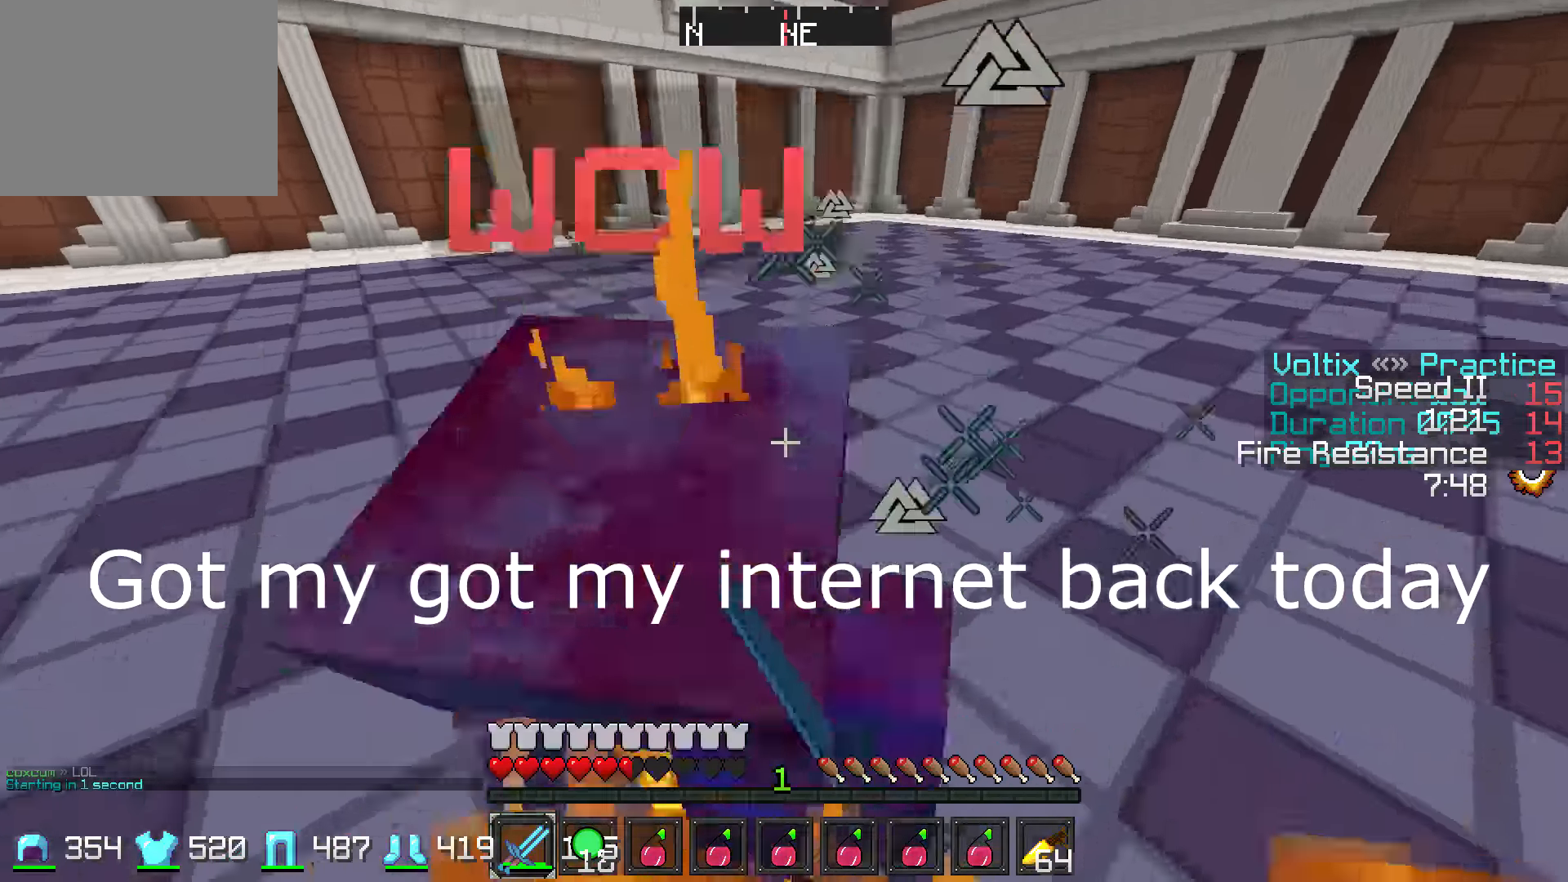
{"keys": ["w"], "events": [[284, "d", "down"], [400, "d", "up"]]}
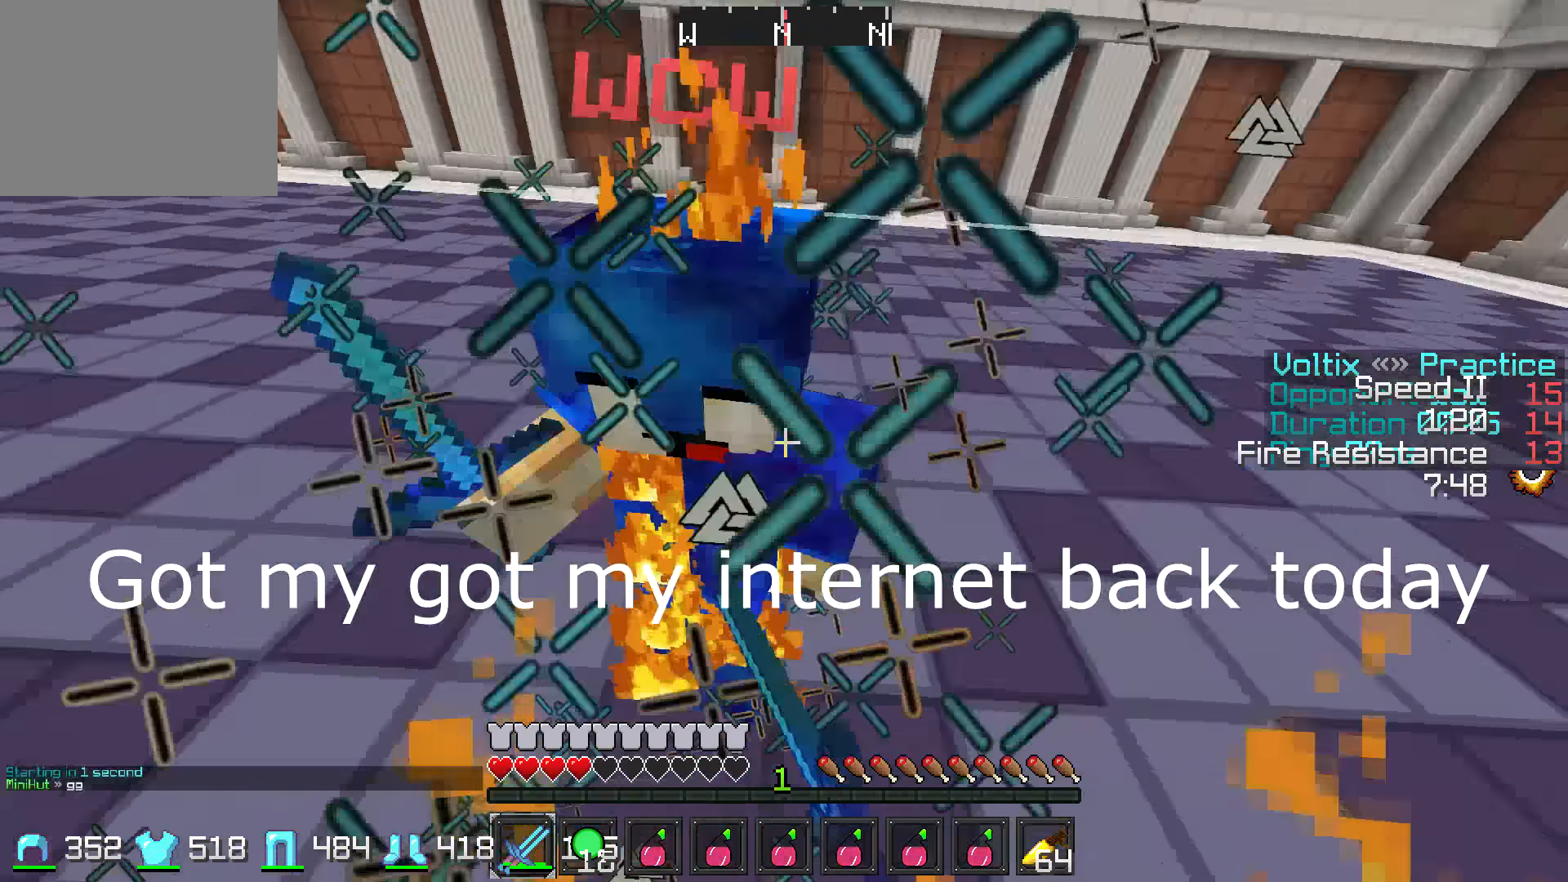
{"keys": ["w"], "events": [[34, "d", "down"], [184, "d", "up"], [234, "w", "up"], [284, "w", "down"]]}
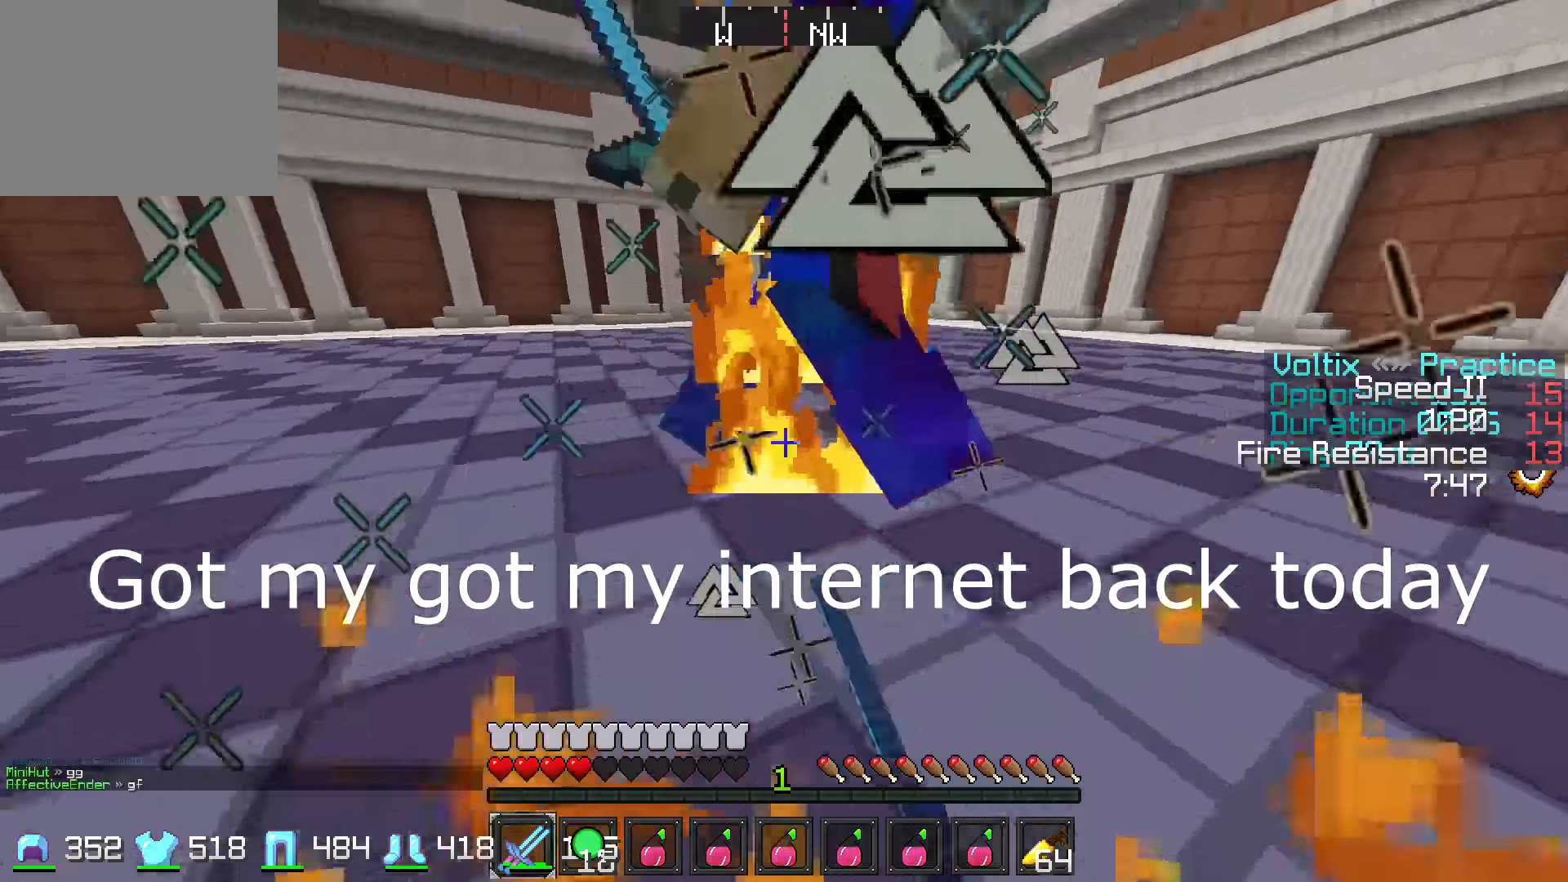
{"keys": ["w"], "events": []}
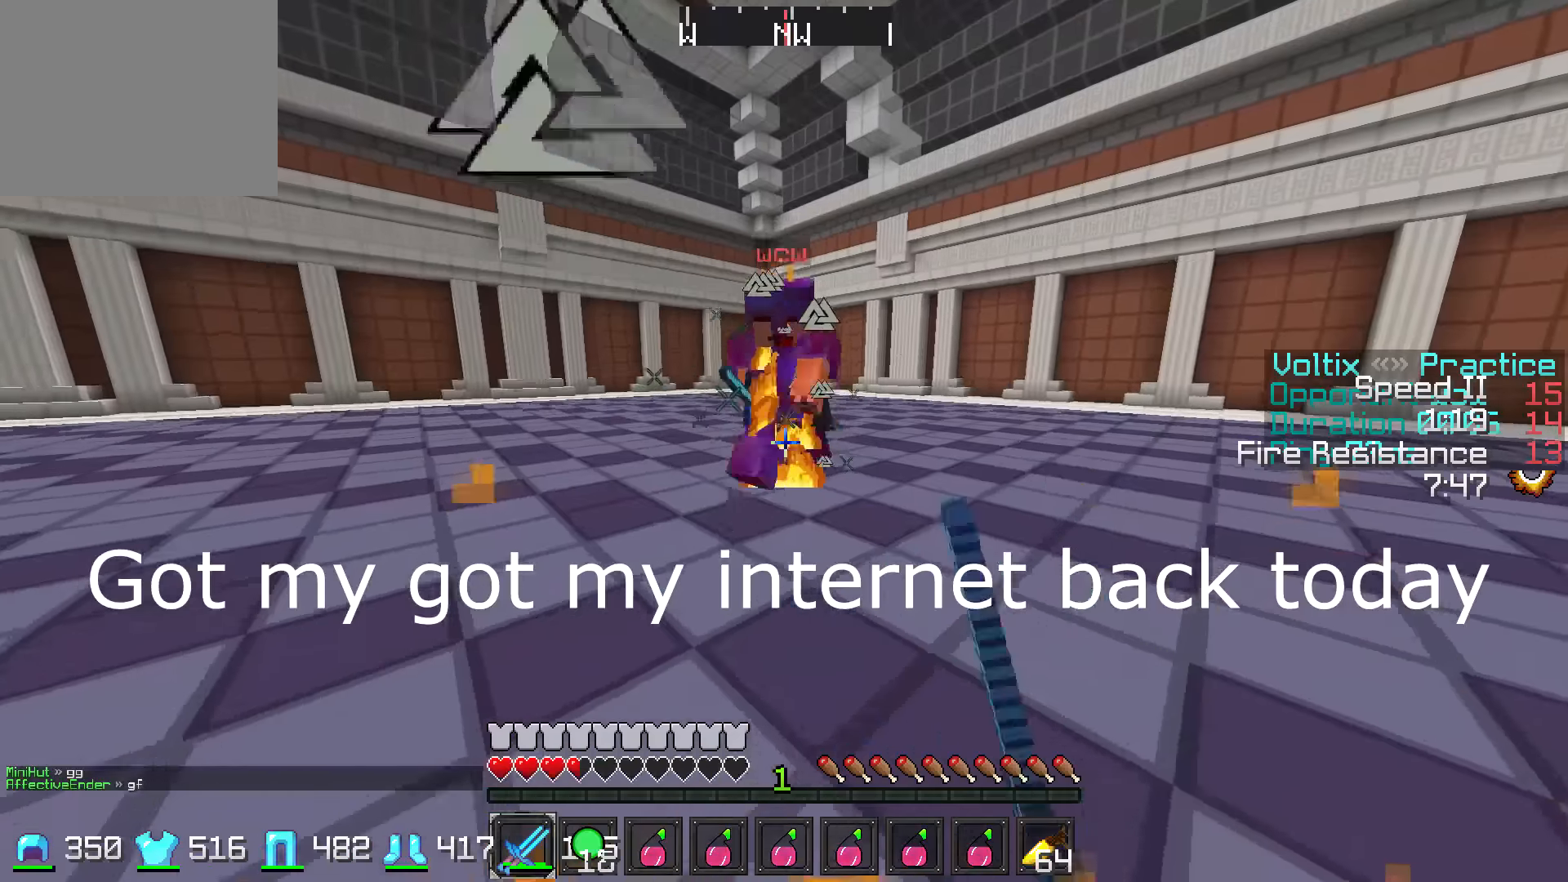
{"keys": ["a", "w"], "events": [[133, "a", "down"]]}
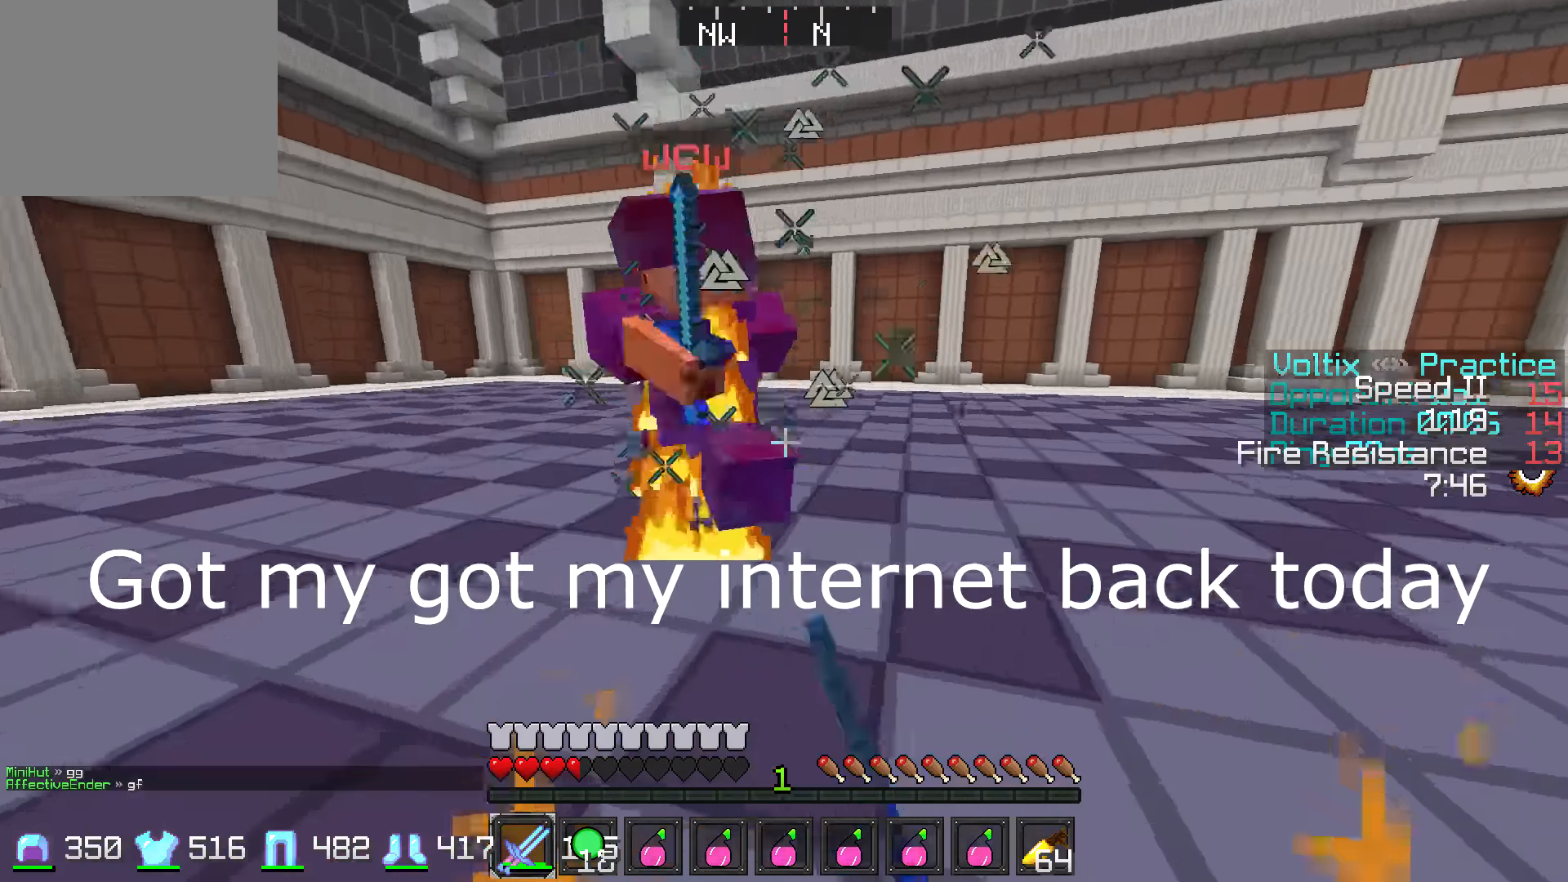
{"keys": ["w"], "events": [[33, "w", "up"], [133, "w", "down"], [433, "a", "up"]]}
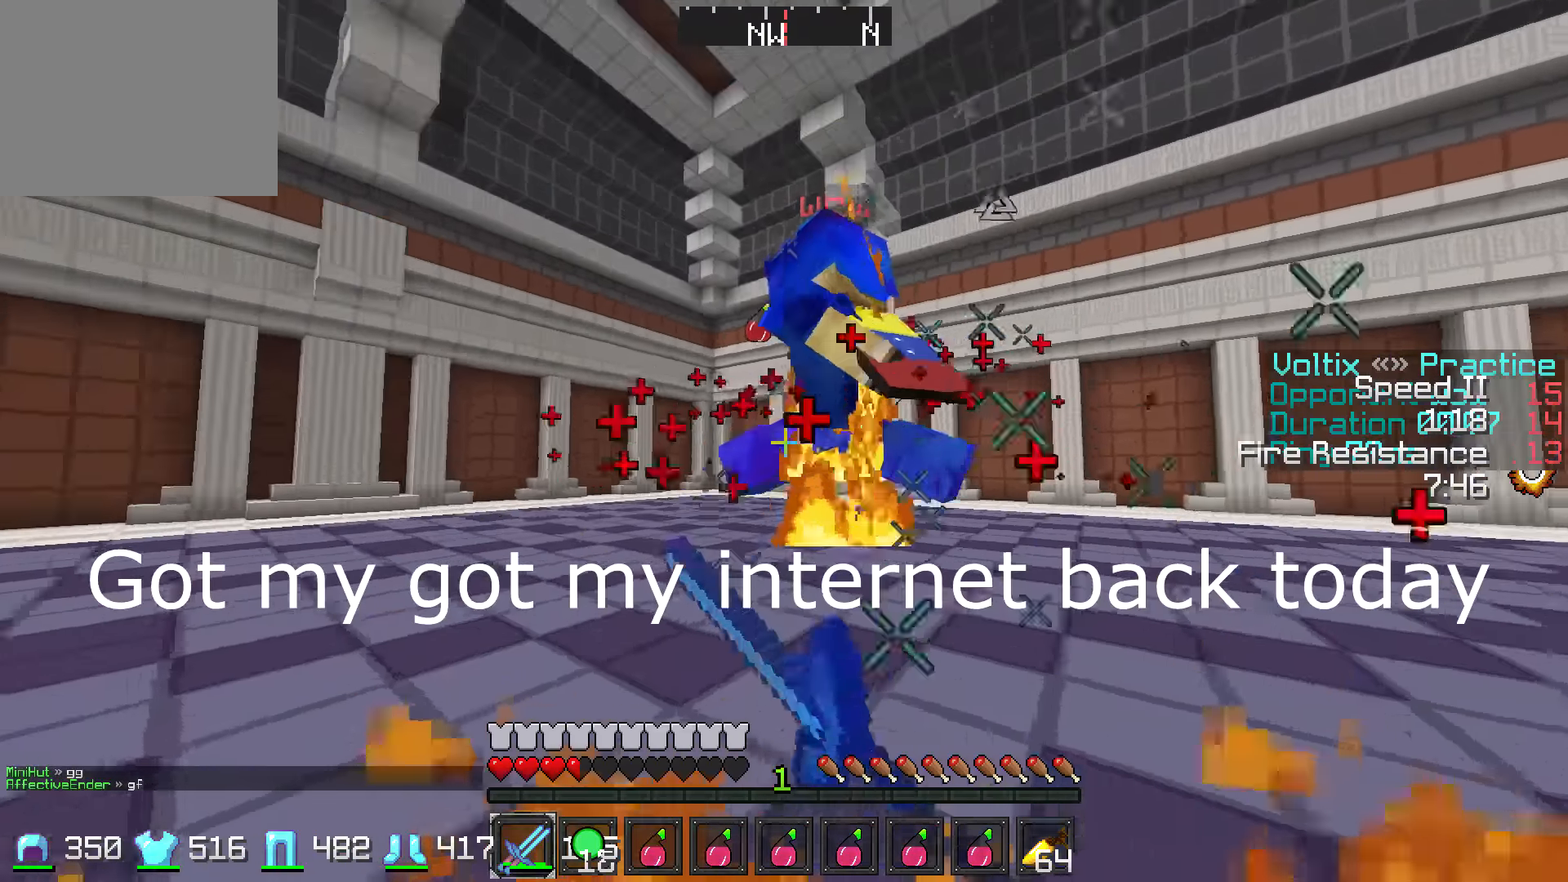
{"keys": ["w"], "events": [[133, "d", "down"], [333, "d", "up"]]}
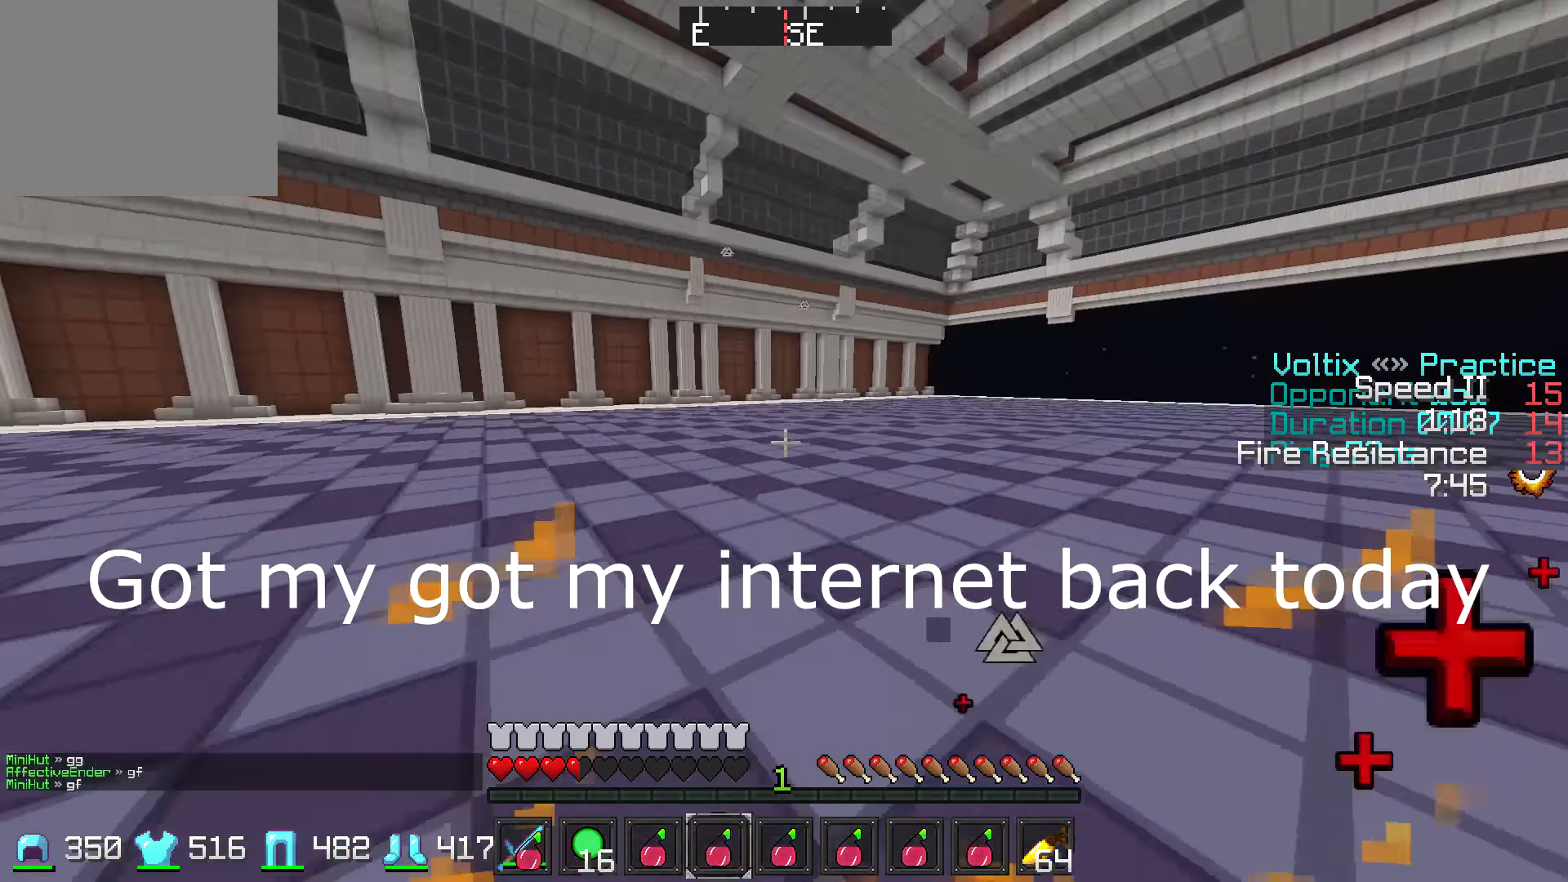
{"keys": ["a"], "events": [[183, "d", "down"], [233, "w", "up"], [333, "s", "down"], [383, "a", "down"], [383, "d", "up"], [433, "s", "up"]]}
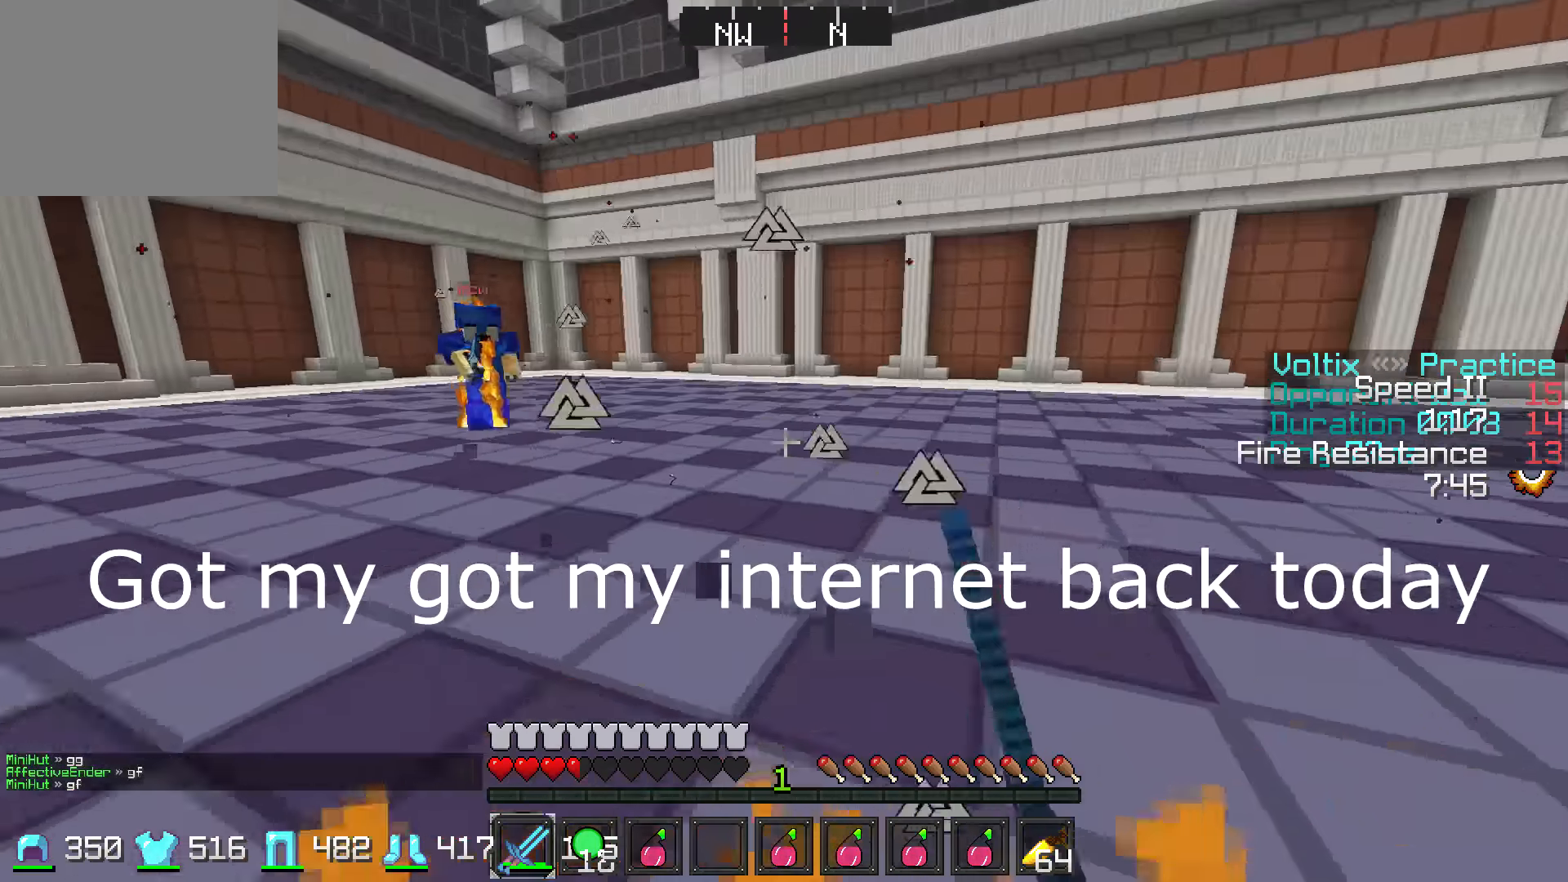
{"keys": ["a", "w"], "events": [[33, "w", "down"]]}
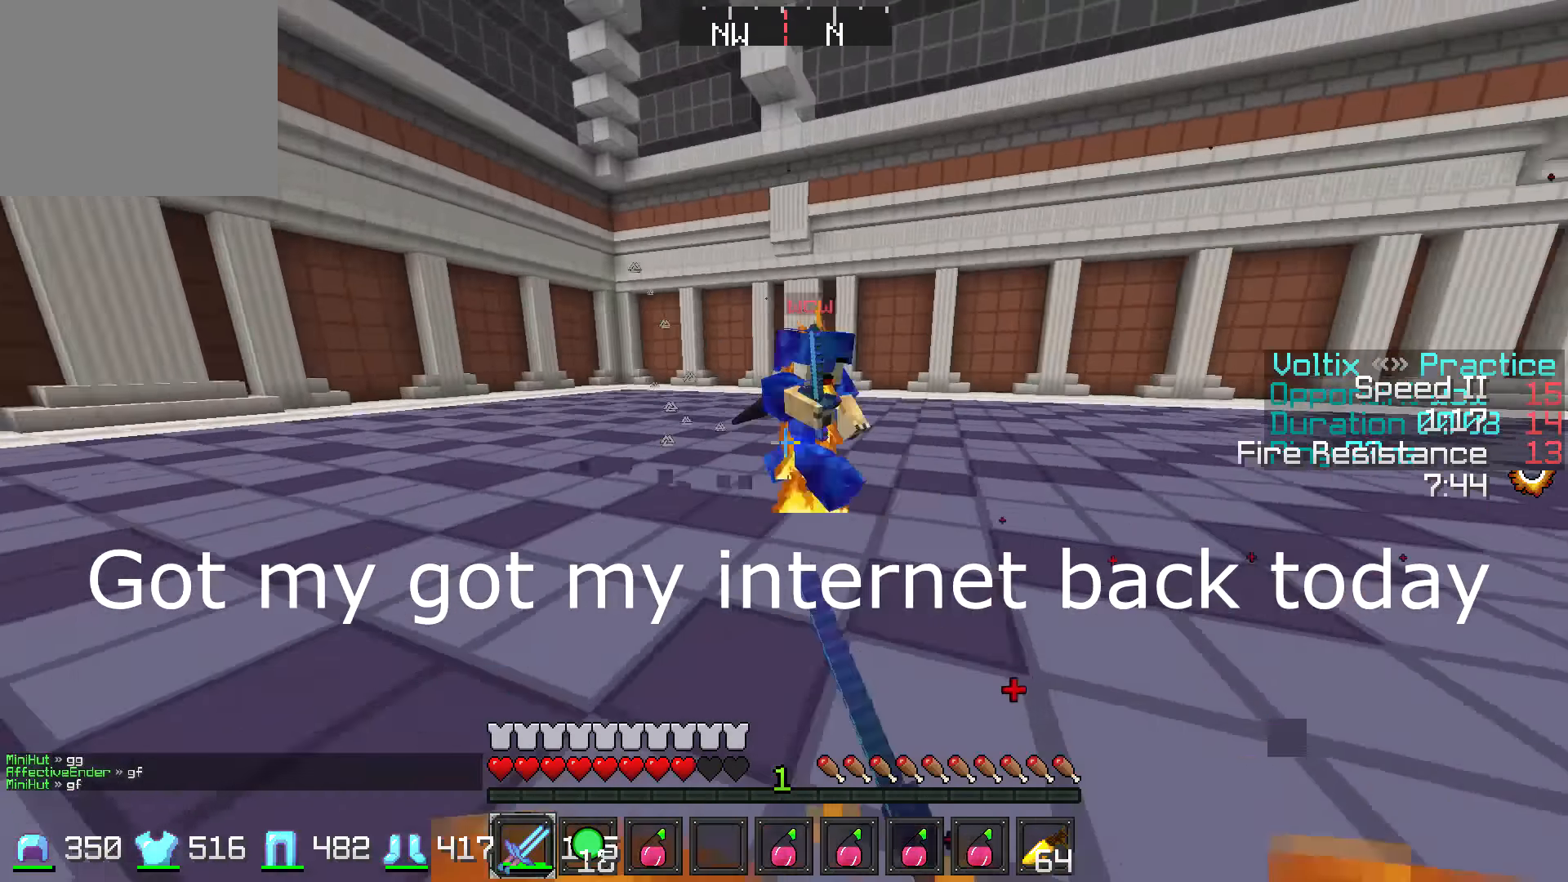
{"keys": ["d", "w"], "events": [[133, "a", "up"], [300, "a", "down"], [333, "a", "up"], [333, "d", "down"]]}
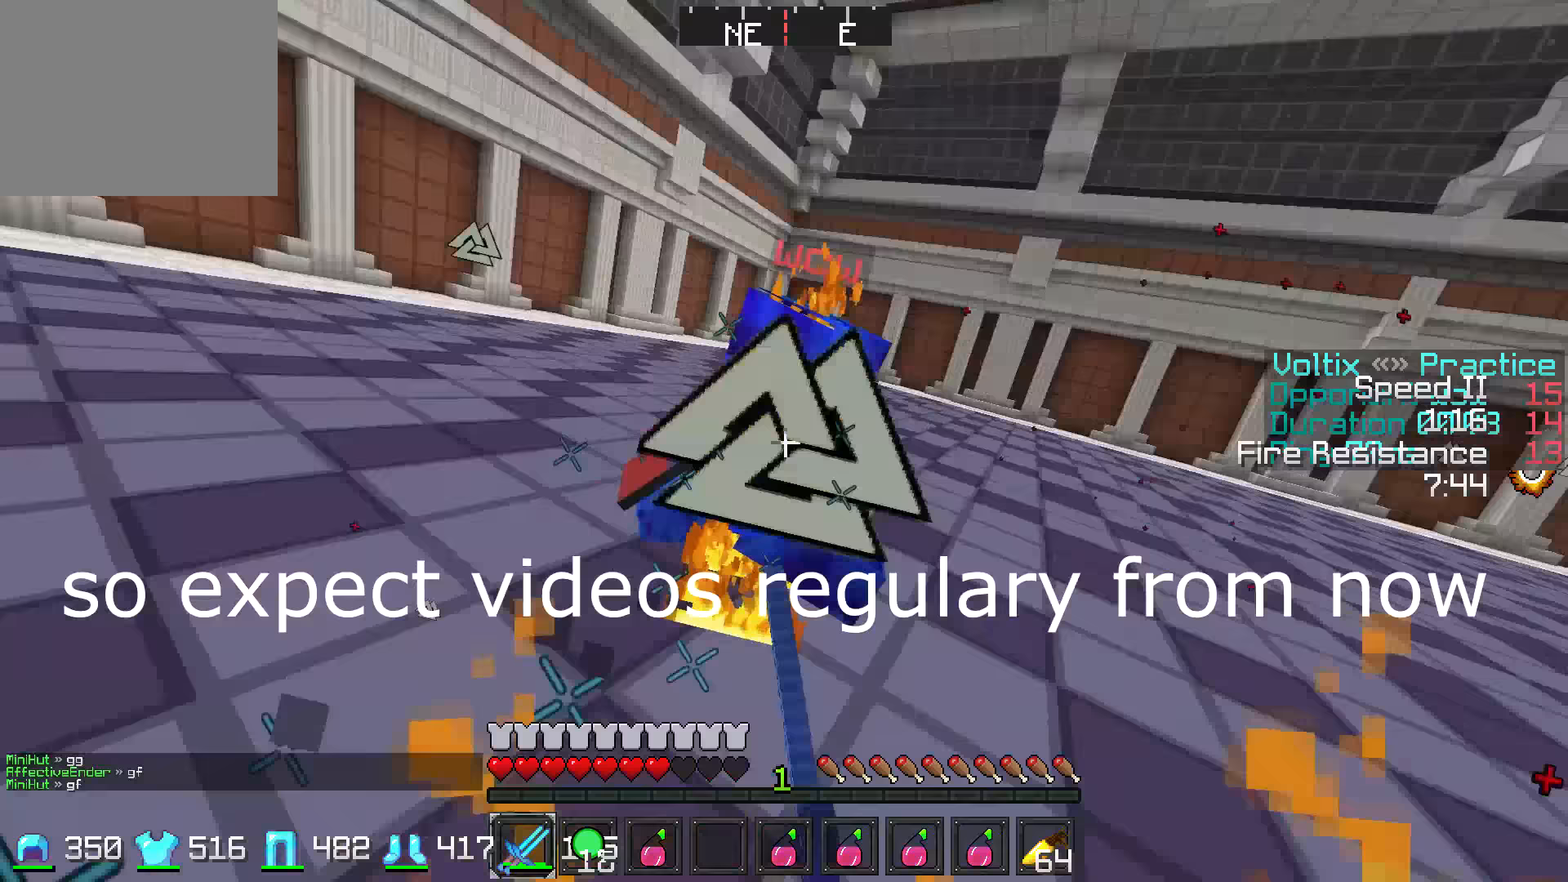
{"keys": ["a", "w"], "events": [[33, "a", "down"], [33, "d", "up"], [83, "a", "up"], [133, "d", "down"], [233, "w", "up"], [283, "w", "down"], [333, "d", "up"], [483, "a", "down"]]}
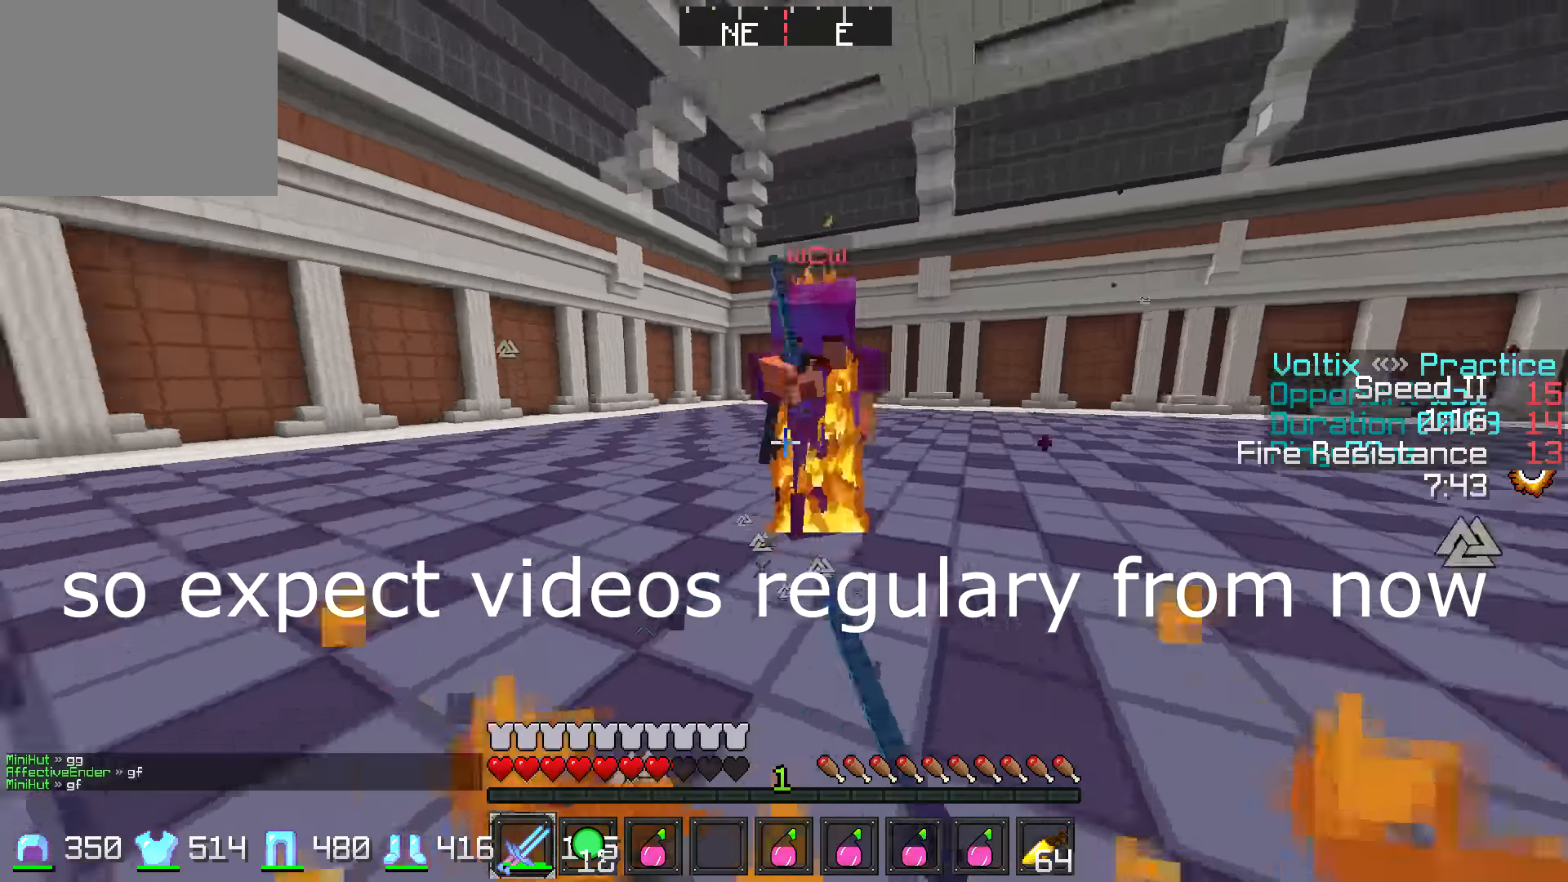
{"keys": ["a", "w"], "events": [[133, "a", "up"], [233, "a", "down"]]}
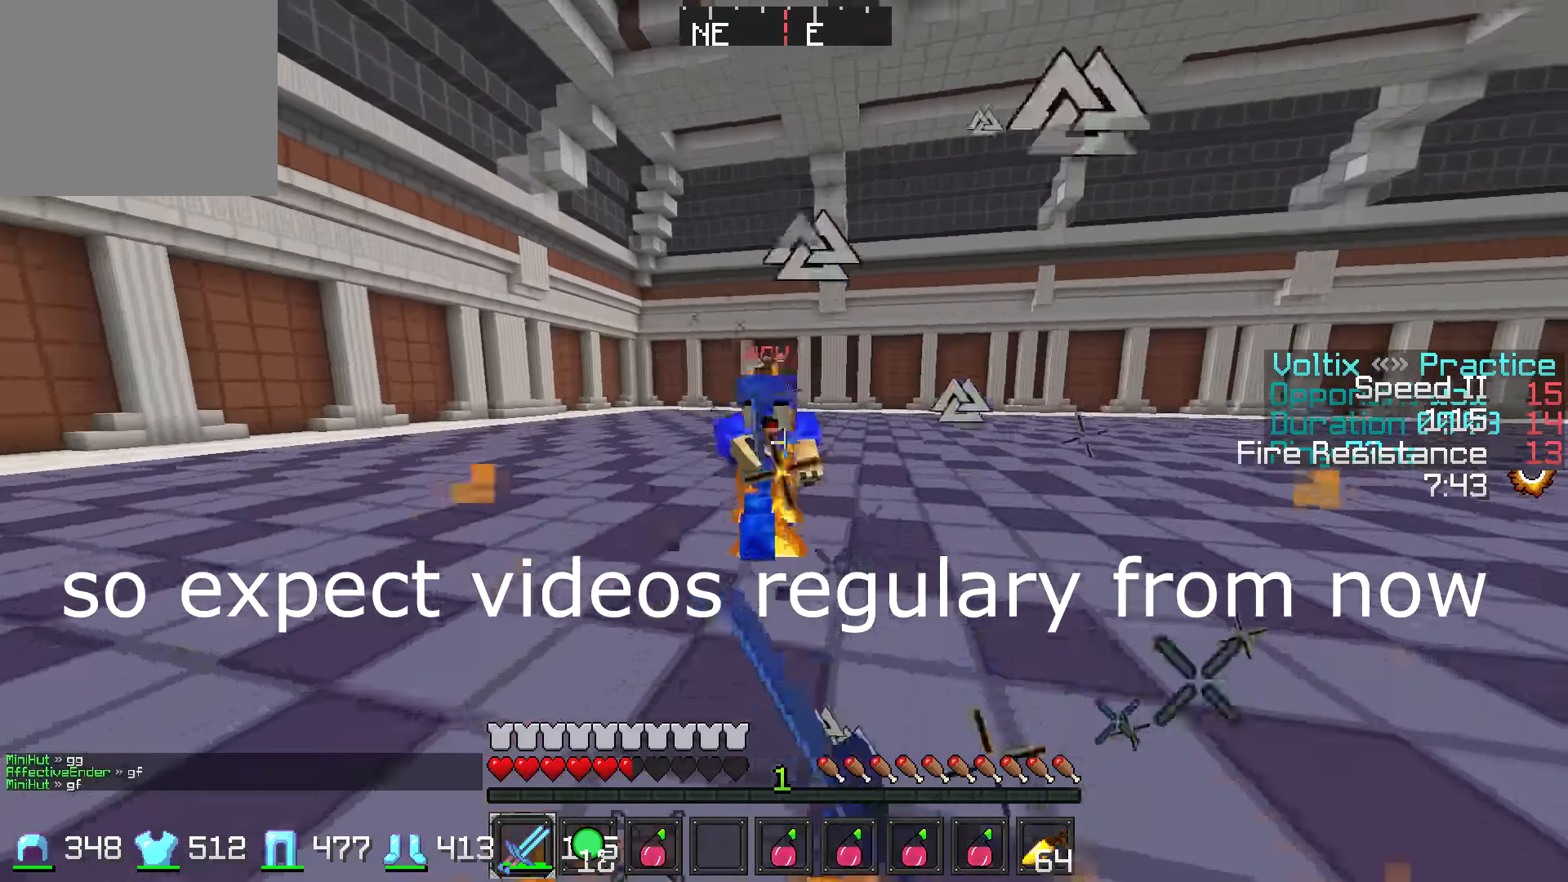
{"keys": ["d"], "events": [[133, "a", "up"], [433, "d", "down"], [483, "w", "up"]]}
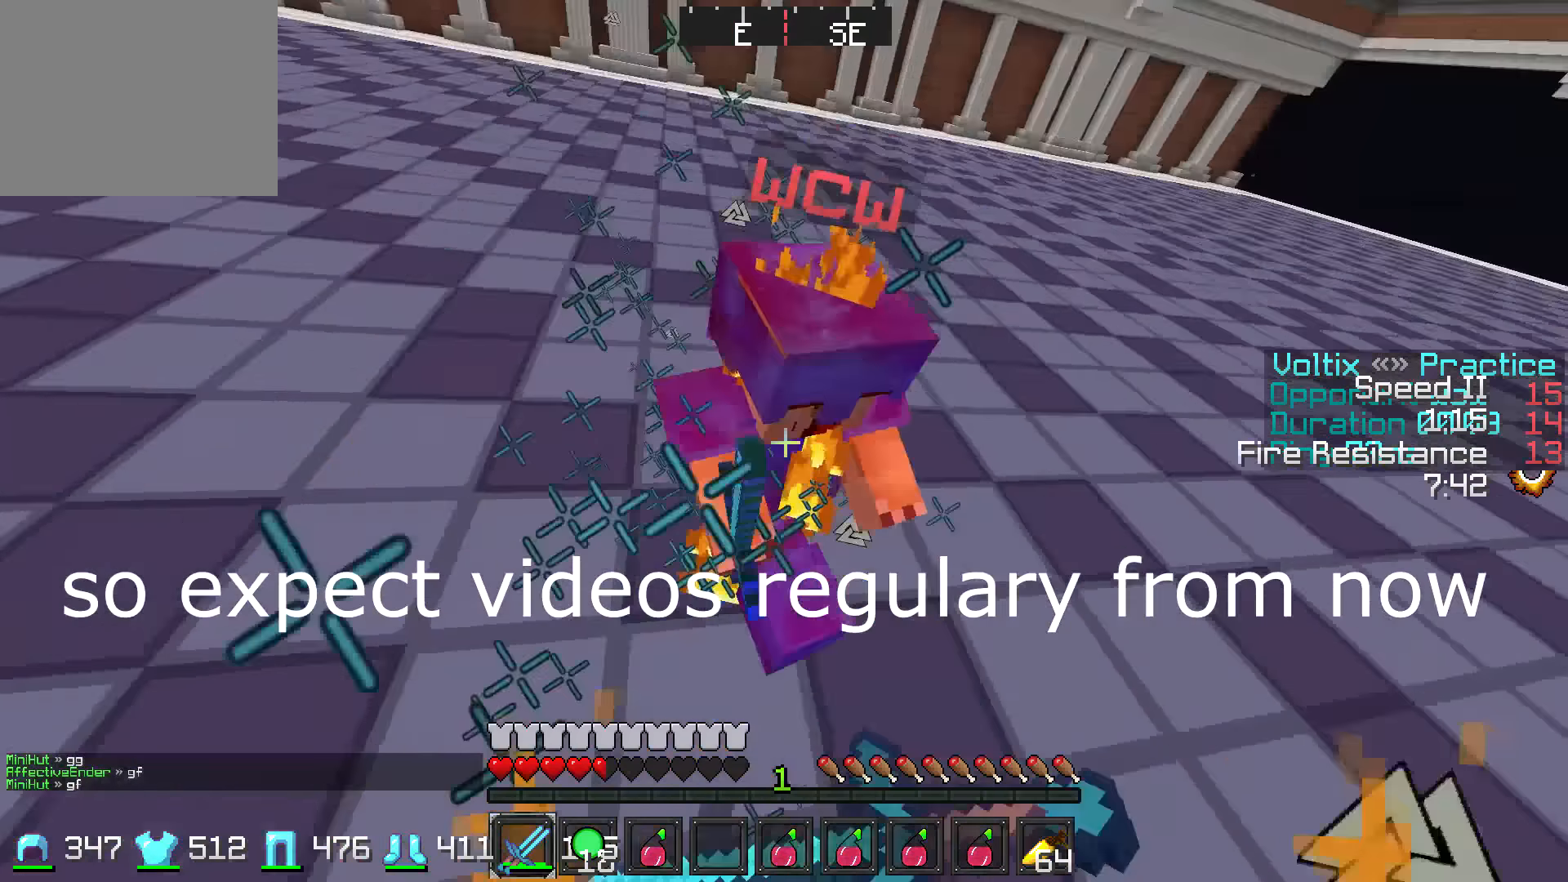
{"keys": ["w"], "events": [[33, "d", "up"], [33, "w", "down"], [83, "d", "down"], [250, "d", "up"]]}
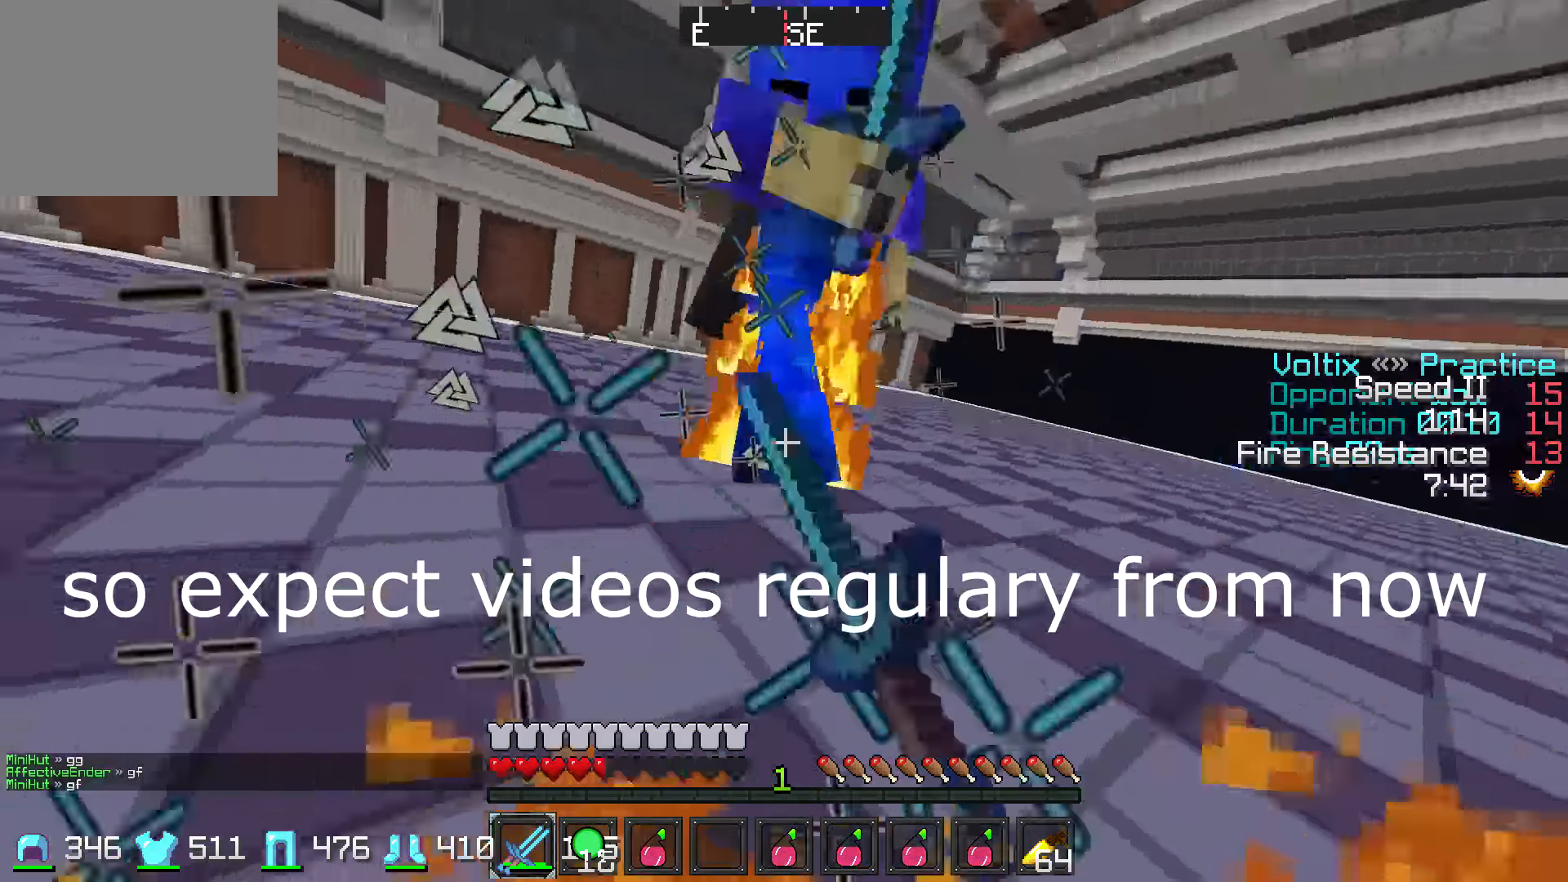
{"keys": ["d", "w"], "events": [[83, "d", "down"]]}
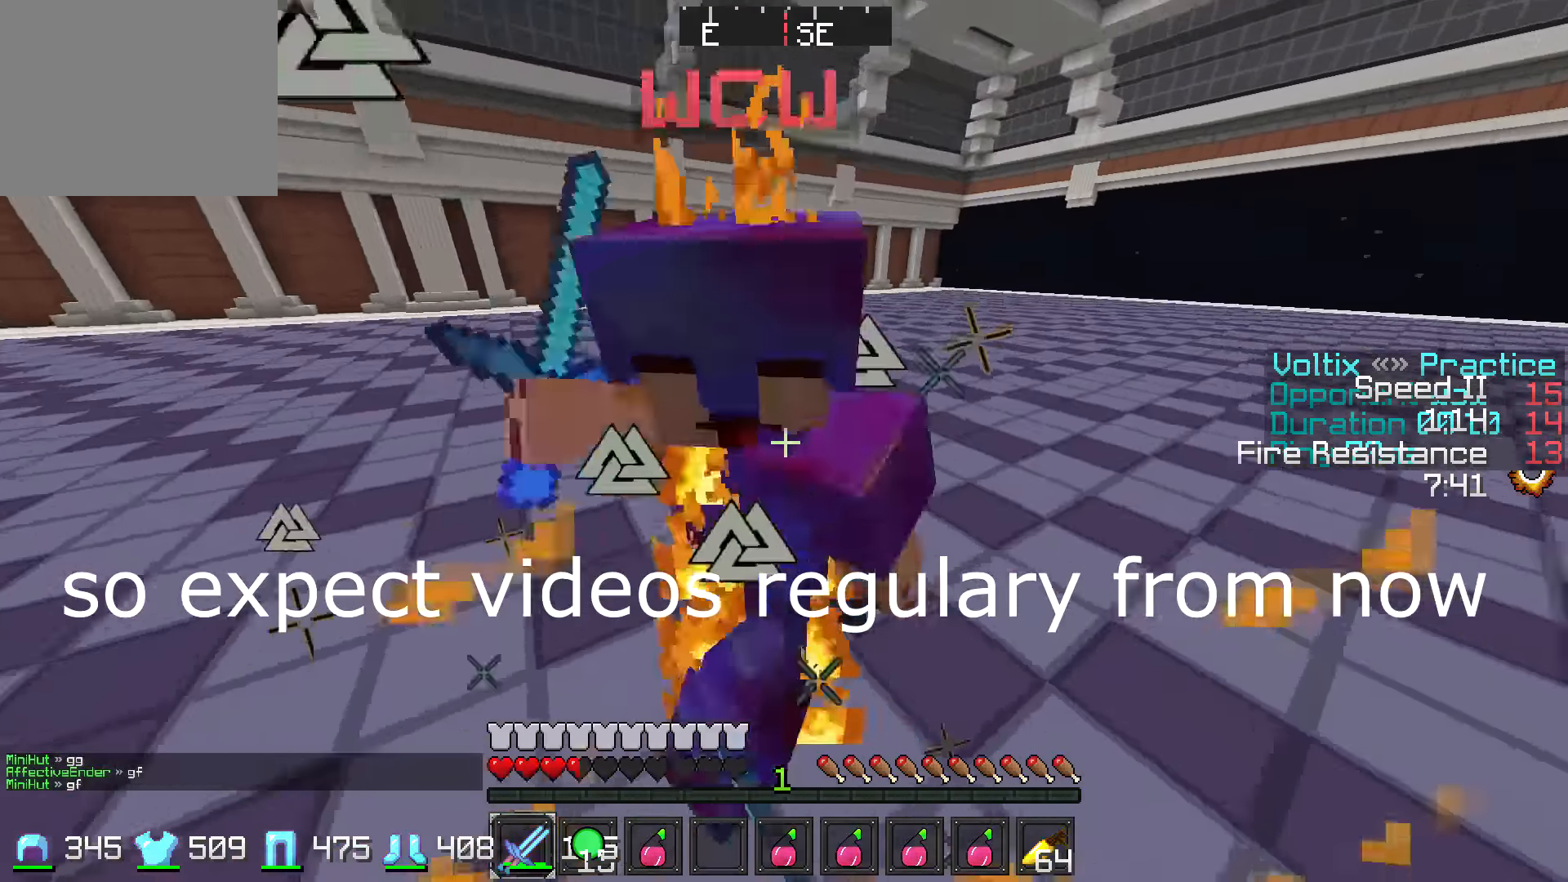
{"keys": ["d", "w"], "events": [[133, "d", "up"], [183, "d", "down"]]}